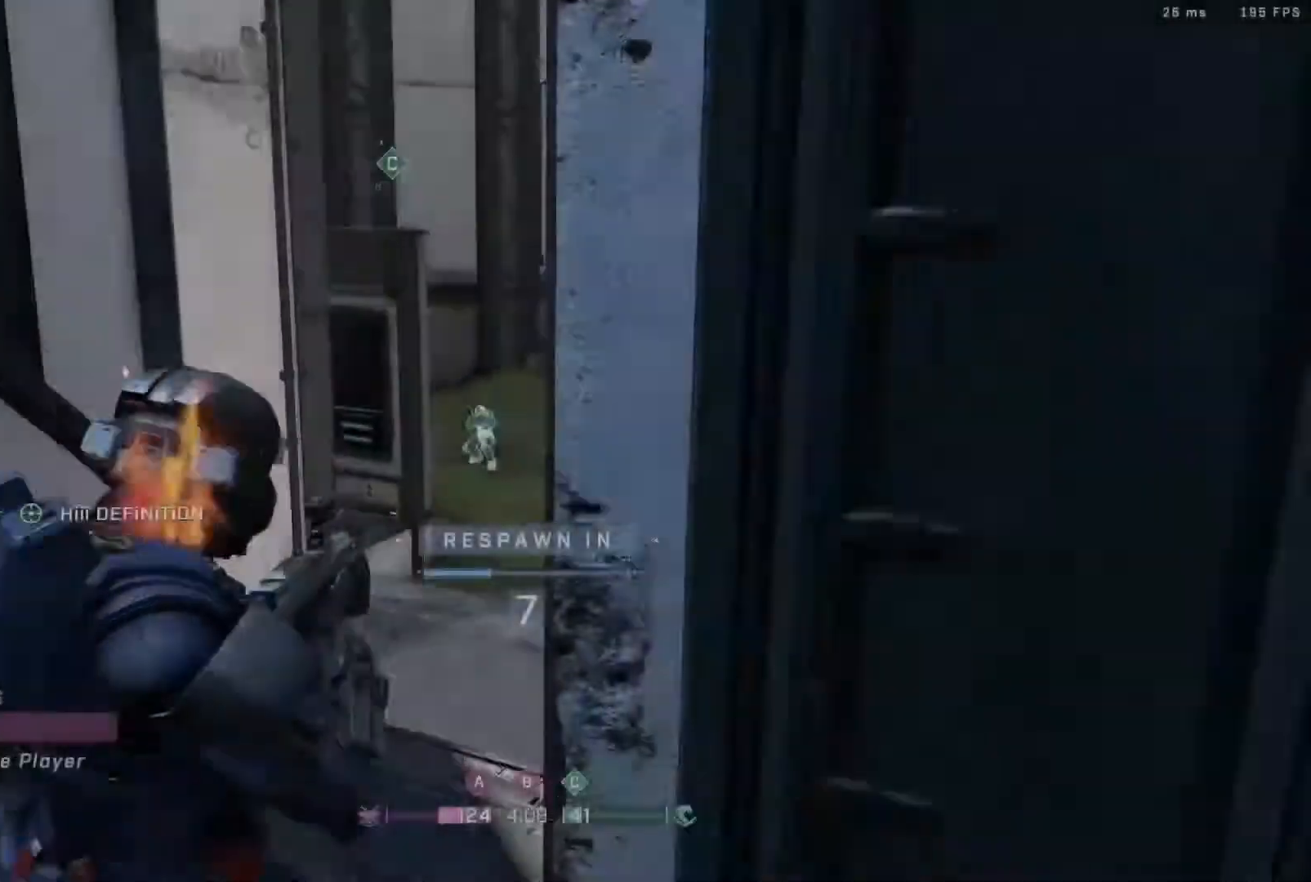
Gameplay with a controller (Xbox layout); each line is a JSON object with the inputs held at the frame after it. "events" lists button and stick changes between this image and that frame as [ms after this image, input, new state], when the widget could be followed in between.
{"buttons": [], "left_stick": "center", "right_stick": "center", "events": [[100, "R1", "down"], [233, "R1", "up"], [367, "R1", "down"], [483, "R1", "up"]]}
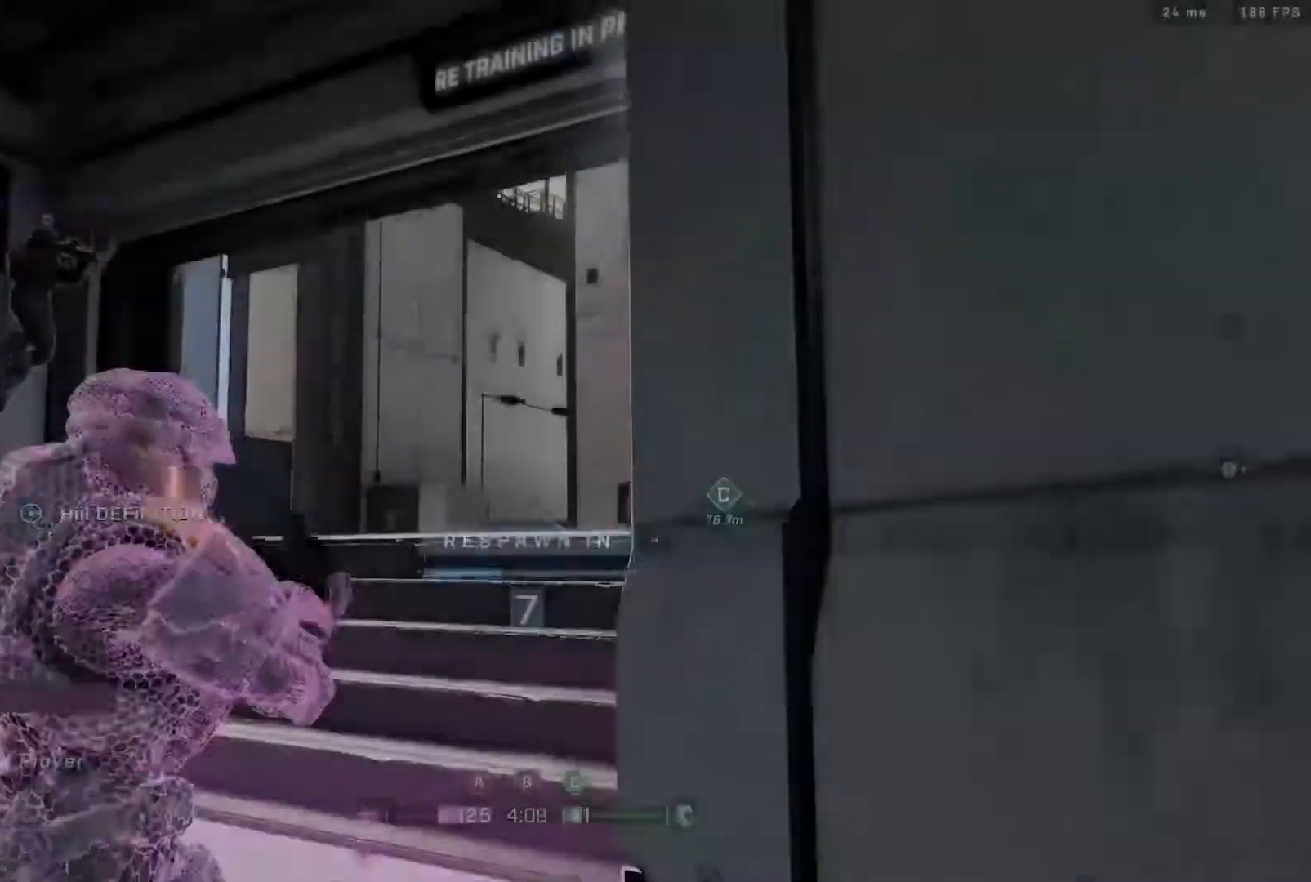
{"buttons": [], "left_stick": "center", "right_stick": "center", "events": [[117, "R1", "down"], [250, "R1", "up"], [383, "R1", "down"], [483, "R1", "up"]]}
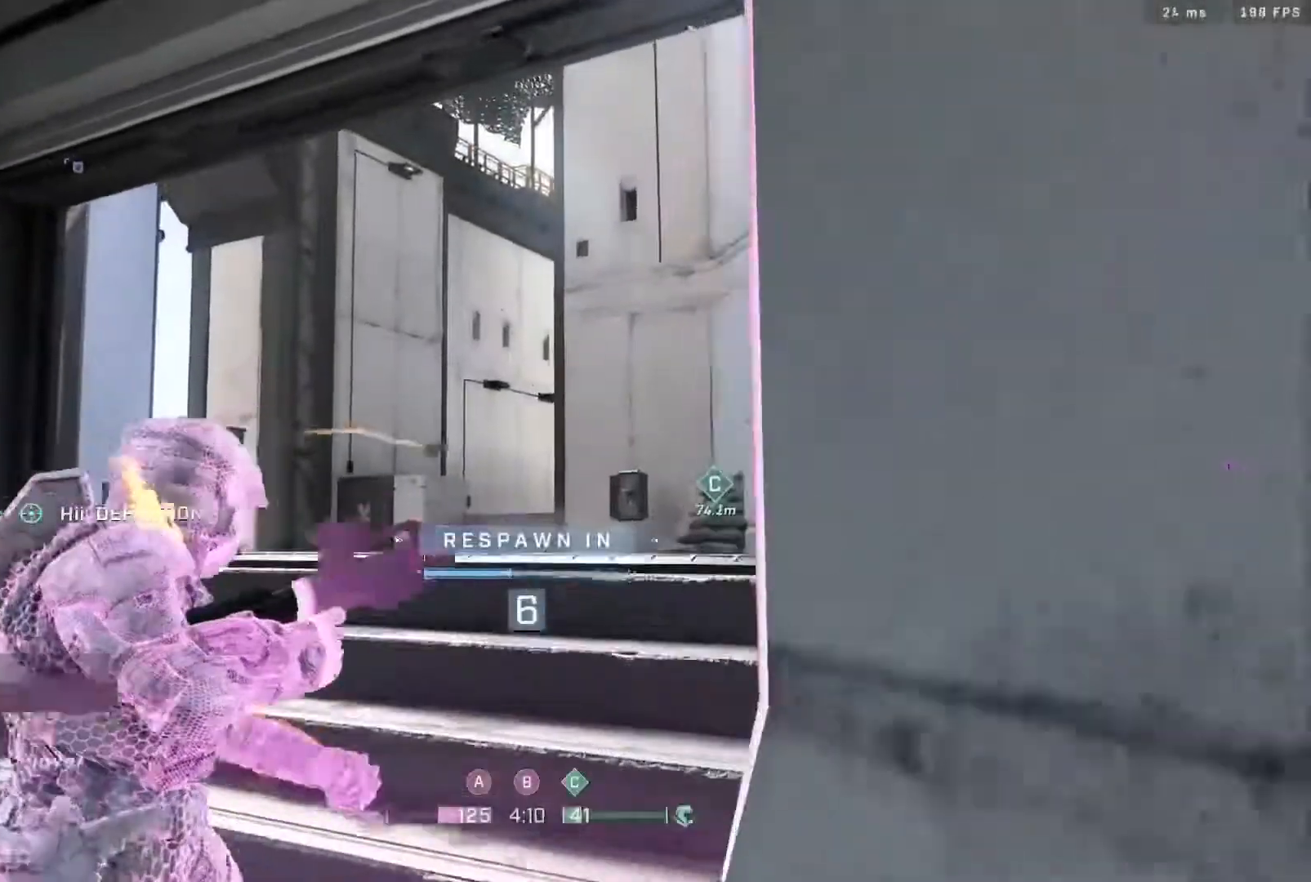
{"buttons": ["R1"], "left_stick": "center", "right_stick": "center", "events": [[150, "R1", "down"], [250, "R1", "up"], [383, "R1", "down"]]}
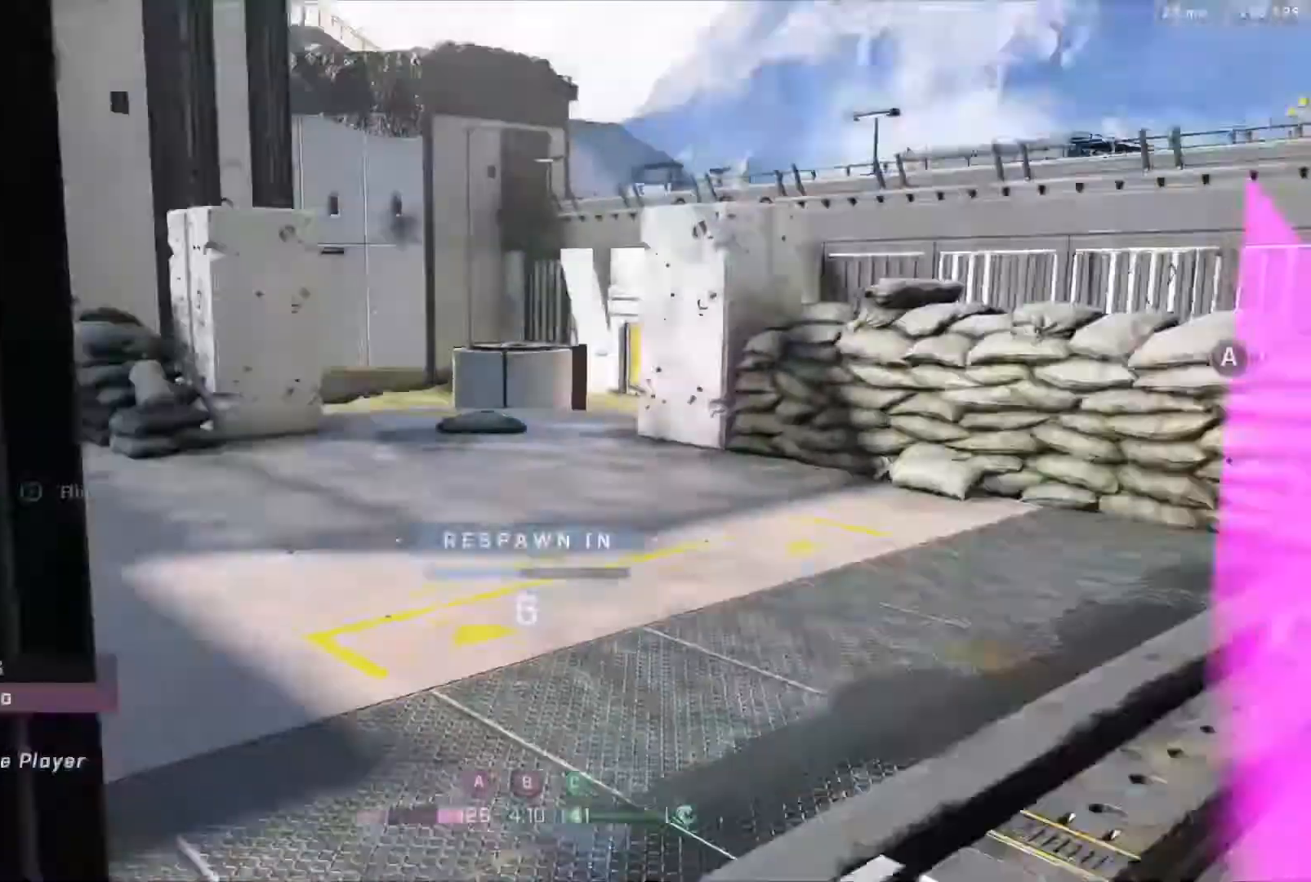
{"buttons": ["R1"], "left_stick": "center", "right_stick": "center", "events": [[17, "R1", "up"], [217, "R1", "down"], [383, "R1", "up"], [500, "R1", "down"]]}
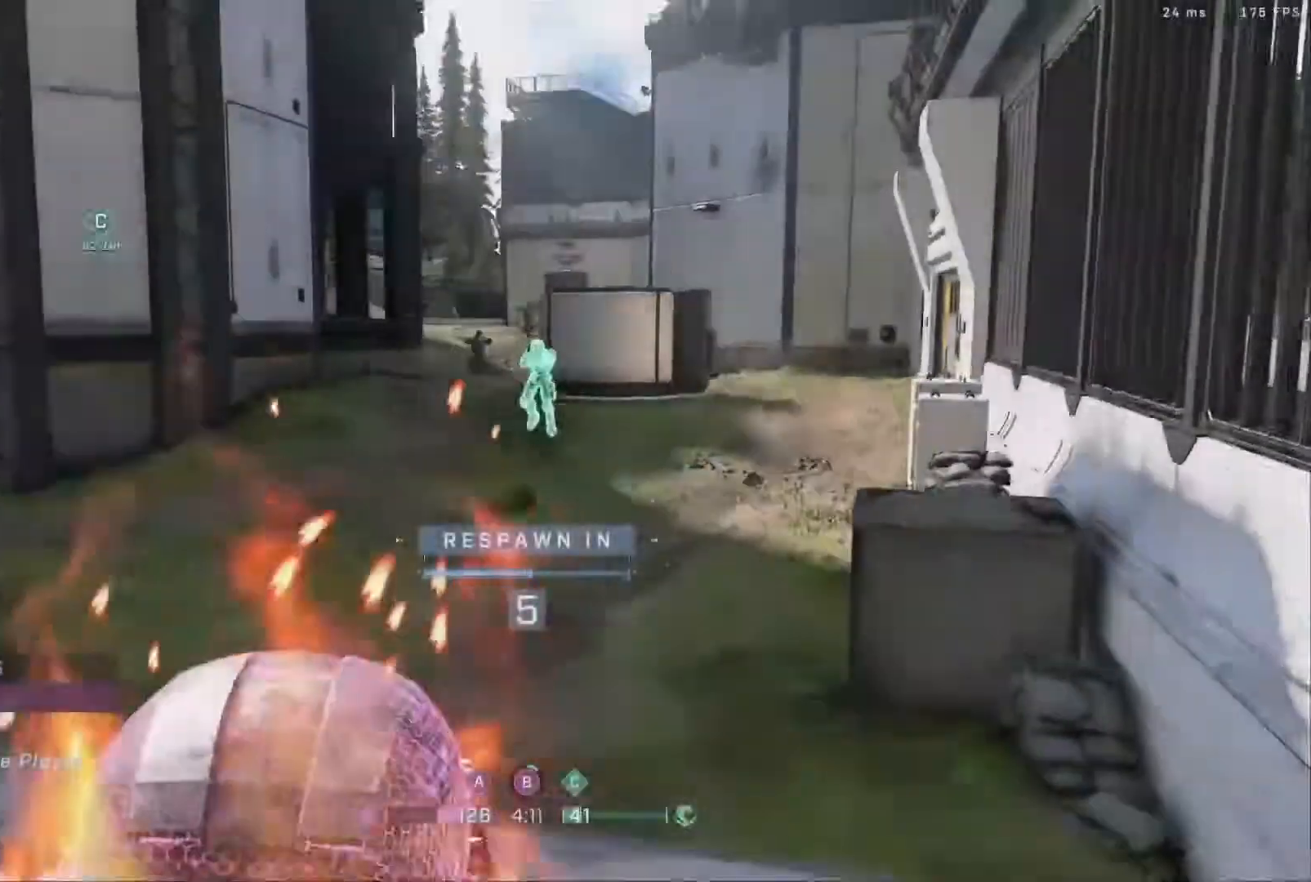
{"buttons": [], "left_stick": "center", "right_stick": "center", "events": [[183, "R1", "up"], [317, "R1", "down"], [450, "R1", "up"]]}
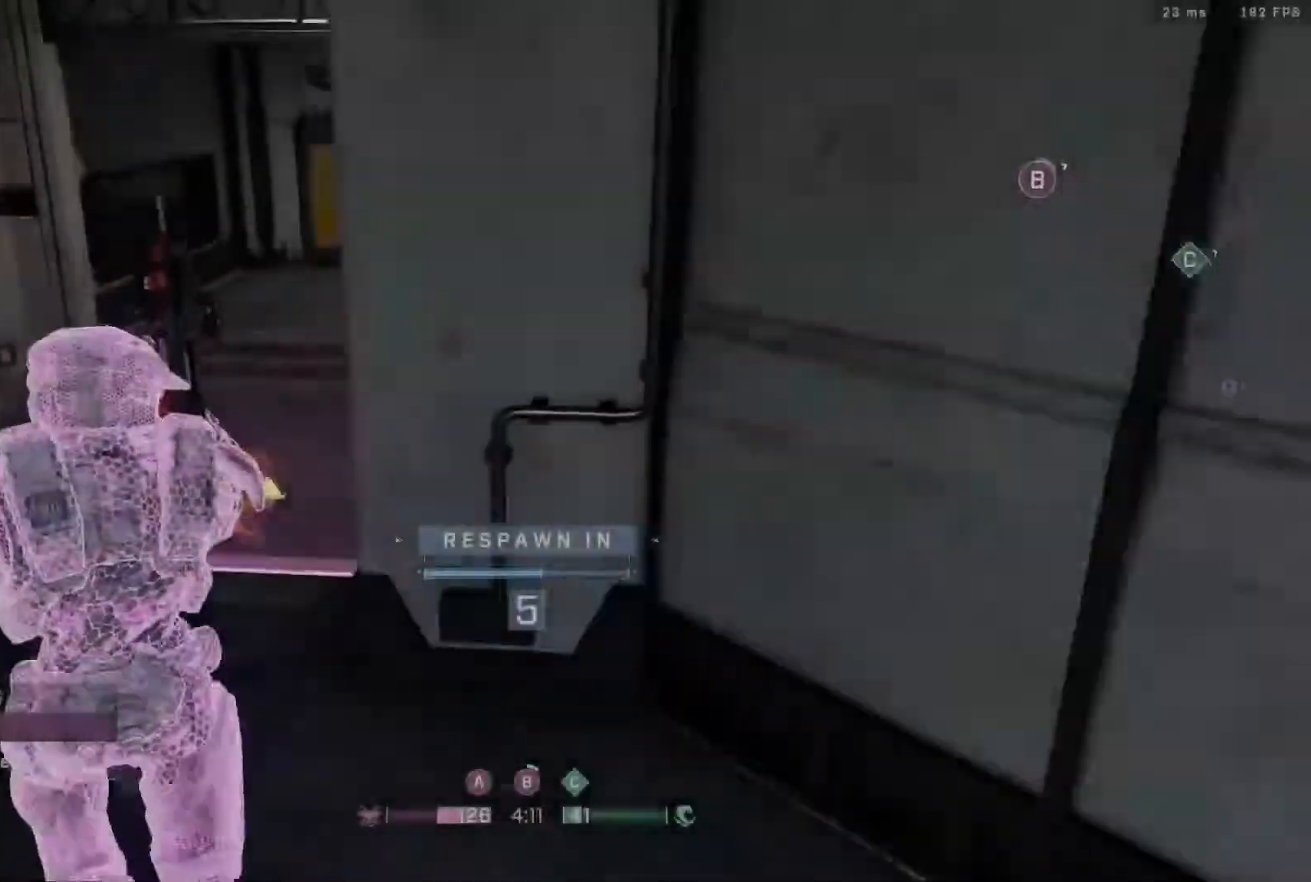
{"buttons": [], "left_stick": "center", "right_stick": "center", "events": [[100, "R1", "down"], [233, "R1", "up"], [367, "R1", "down"], [500, "R1", "up"]]}
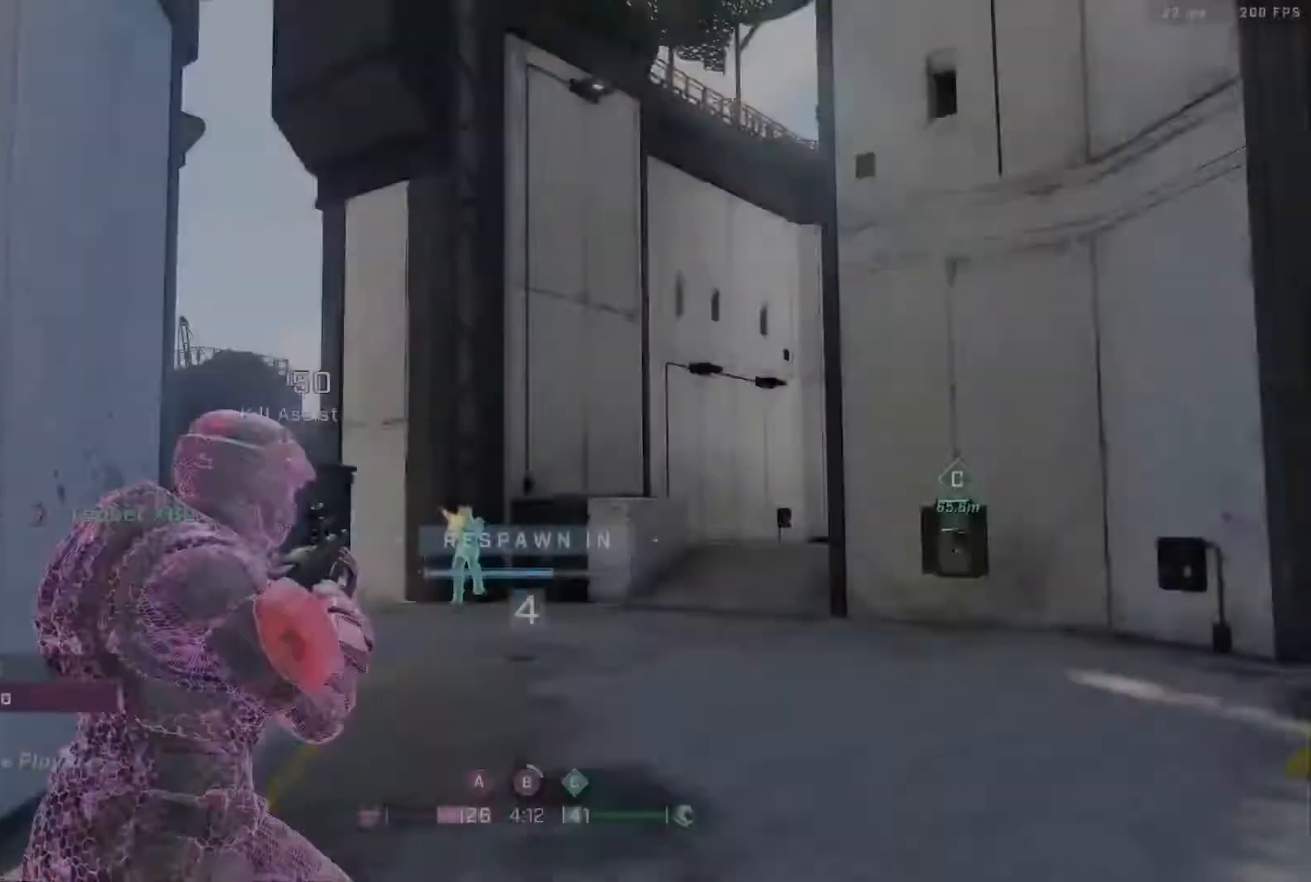
{"buttons": ["R1"], "left_stick": "center", "right_stick": "center", "events": [[483, "R1", "down"]]}
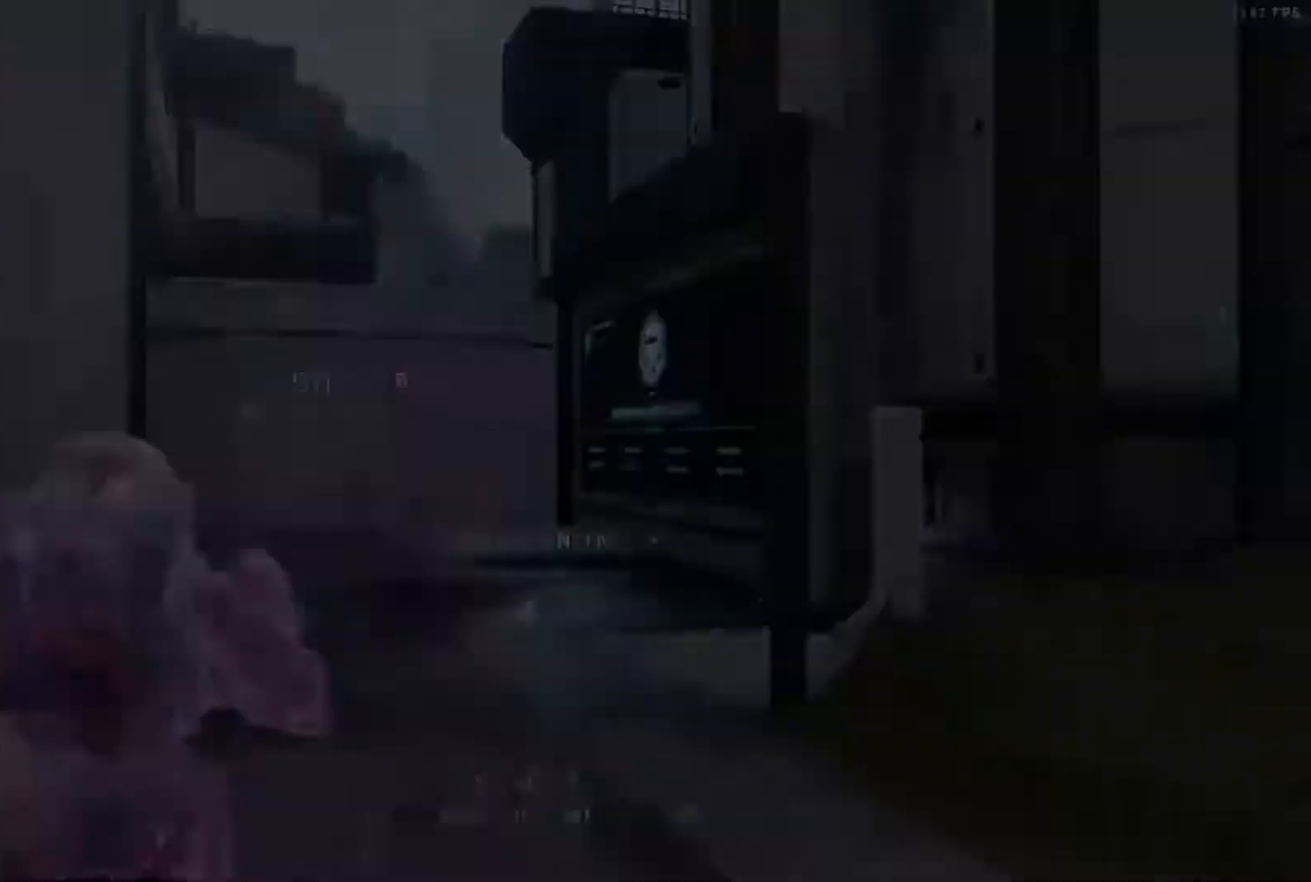
{"buttons": ["R1"], "left_stick": "center", "right_stick": "center", "events": [[150, "R1", "up"], [417, "R1", "down"]]}
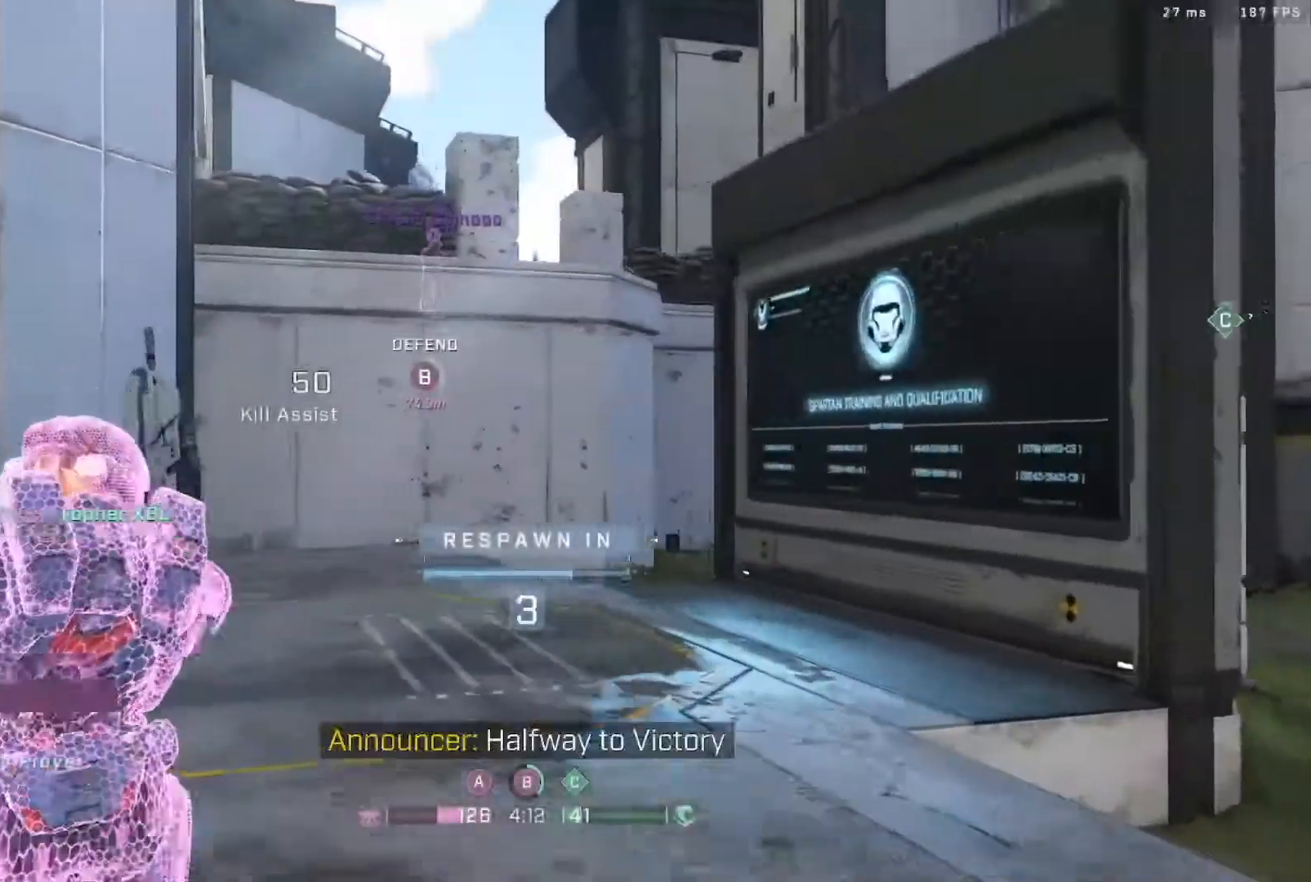
{"buttons": ["SELECT"], "left_stick": "center", "right_stick": "center", "events": [[67, "R1", "up"], [100, "SELECT", "down"]]}
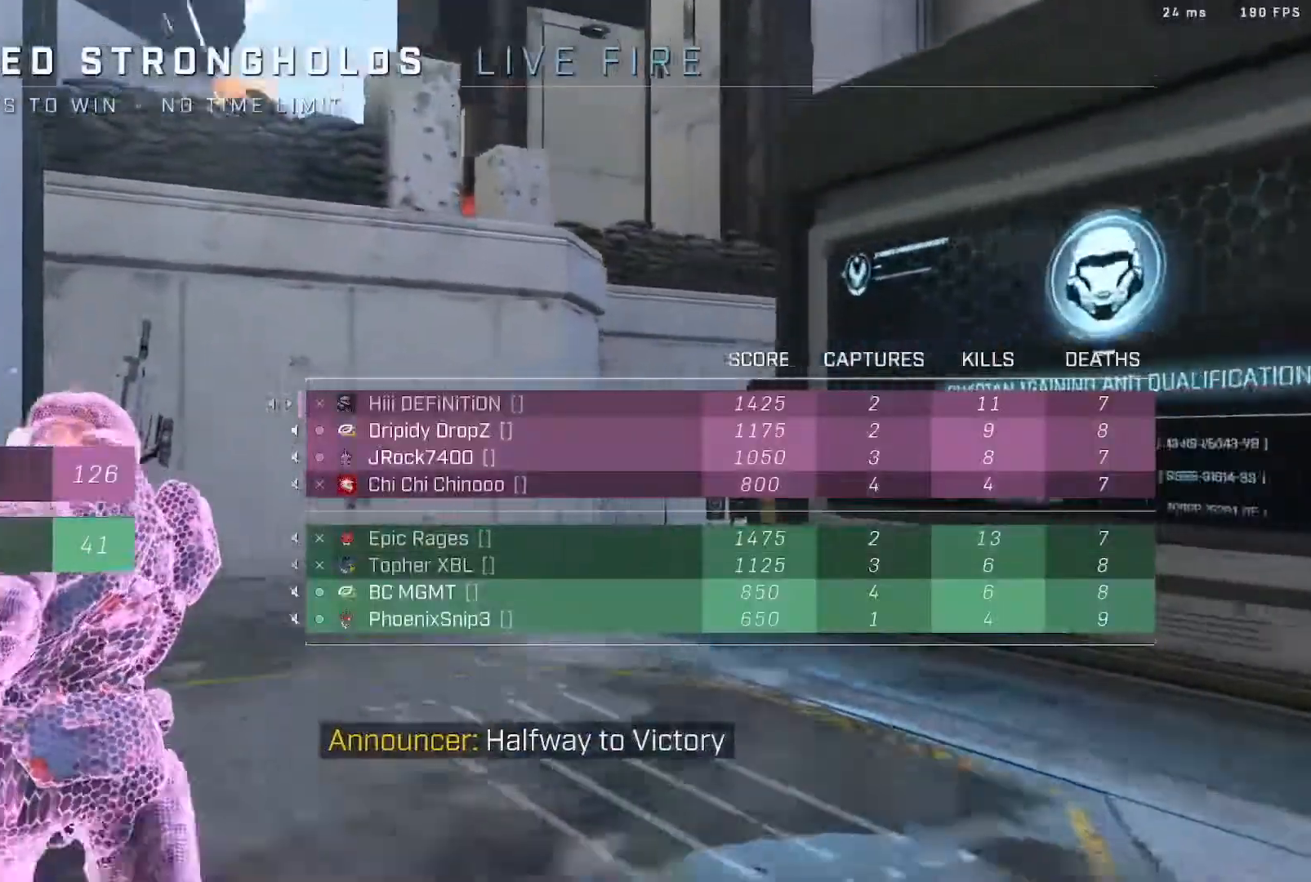
{"buttons": ["SELECT"], "left_stick": "center", "right_stick": "center", "events": []}
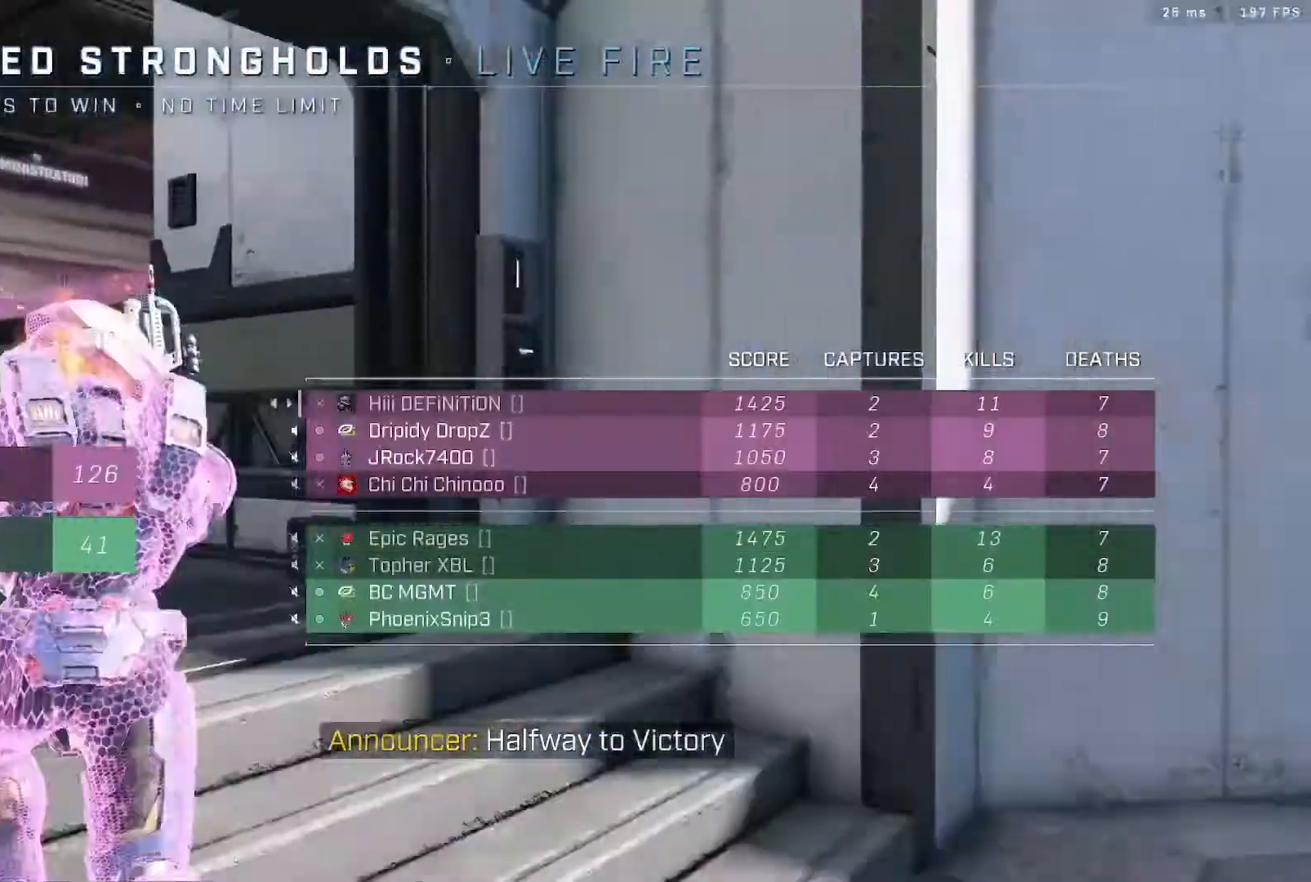
{"buttons": ["R1"], "left_stick": "center", "right_stick": "center", "events": [[67, "SELECT", "up"], [250, "R1", "down"], [350, "R1", "up"], [500, "R1", "down"]]}
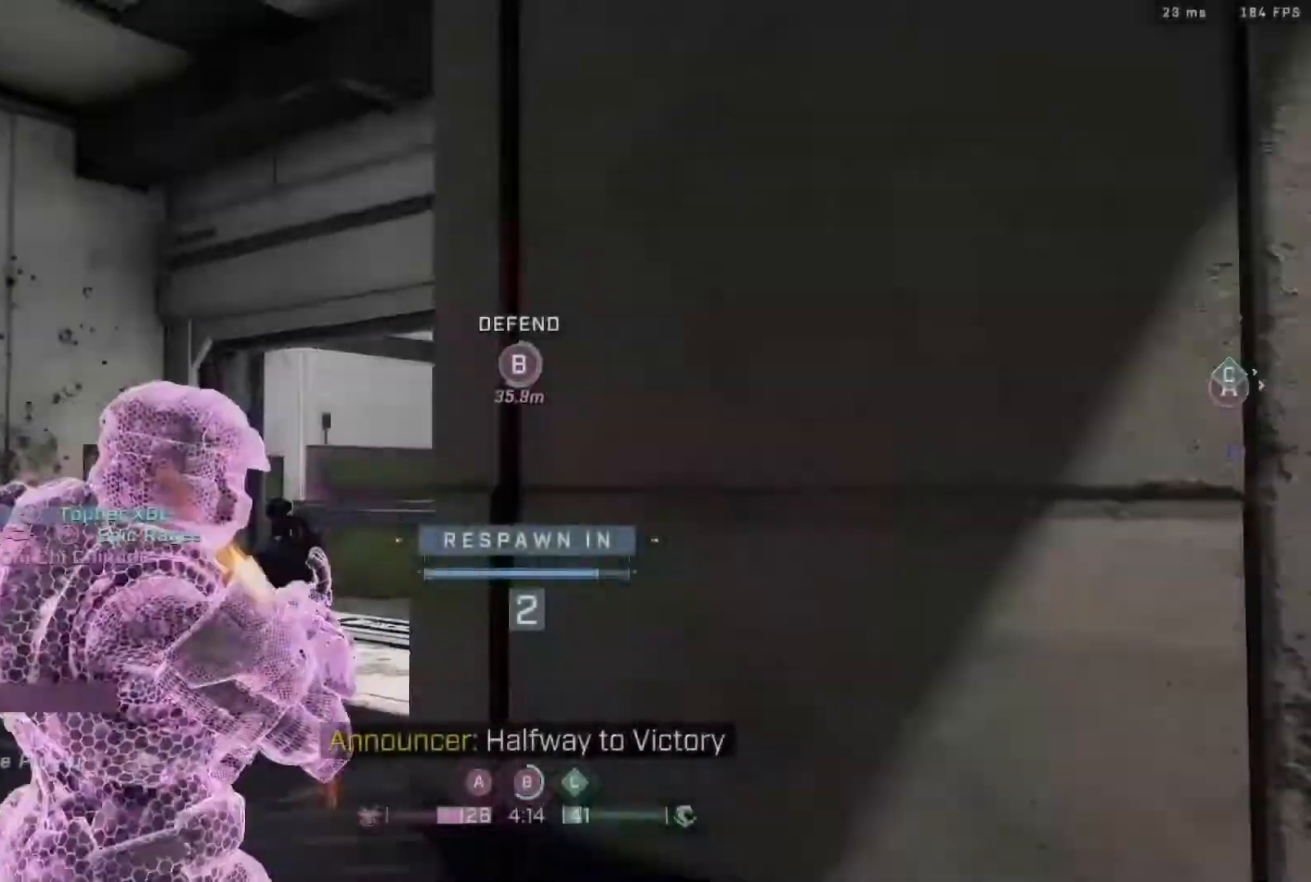
{"buttons": [], "left_stick": "center", "right_stick": "center", "events": [[100, "R1", "up"], [367, "R1", "down"], [467, "R1", "up"]]}
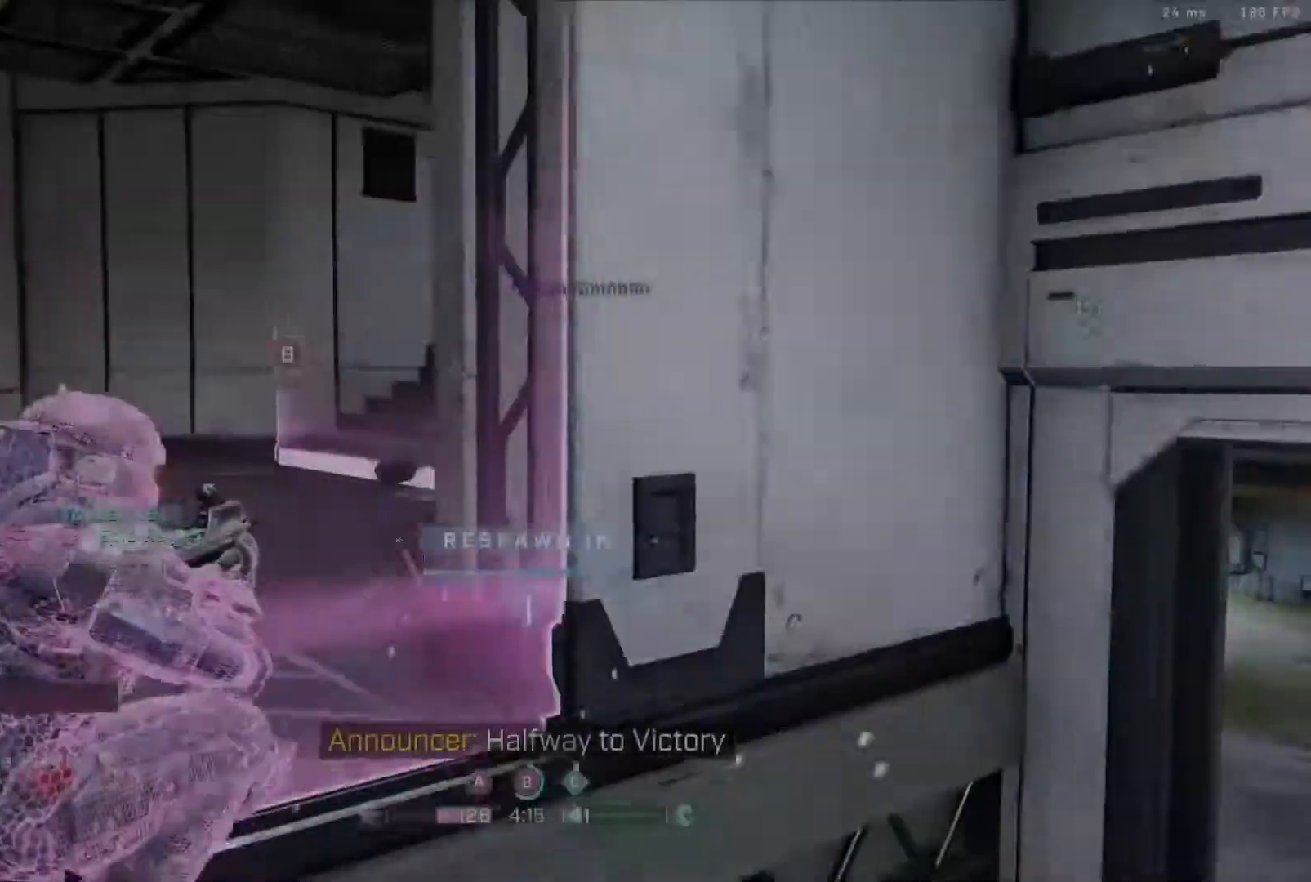
{"buttons": ["R1"], "left_stick": "up", "right_stick": "center", "events": [[317, "left_stick", "up"], [450, "R1", "down"]]}
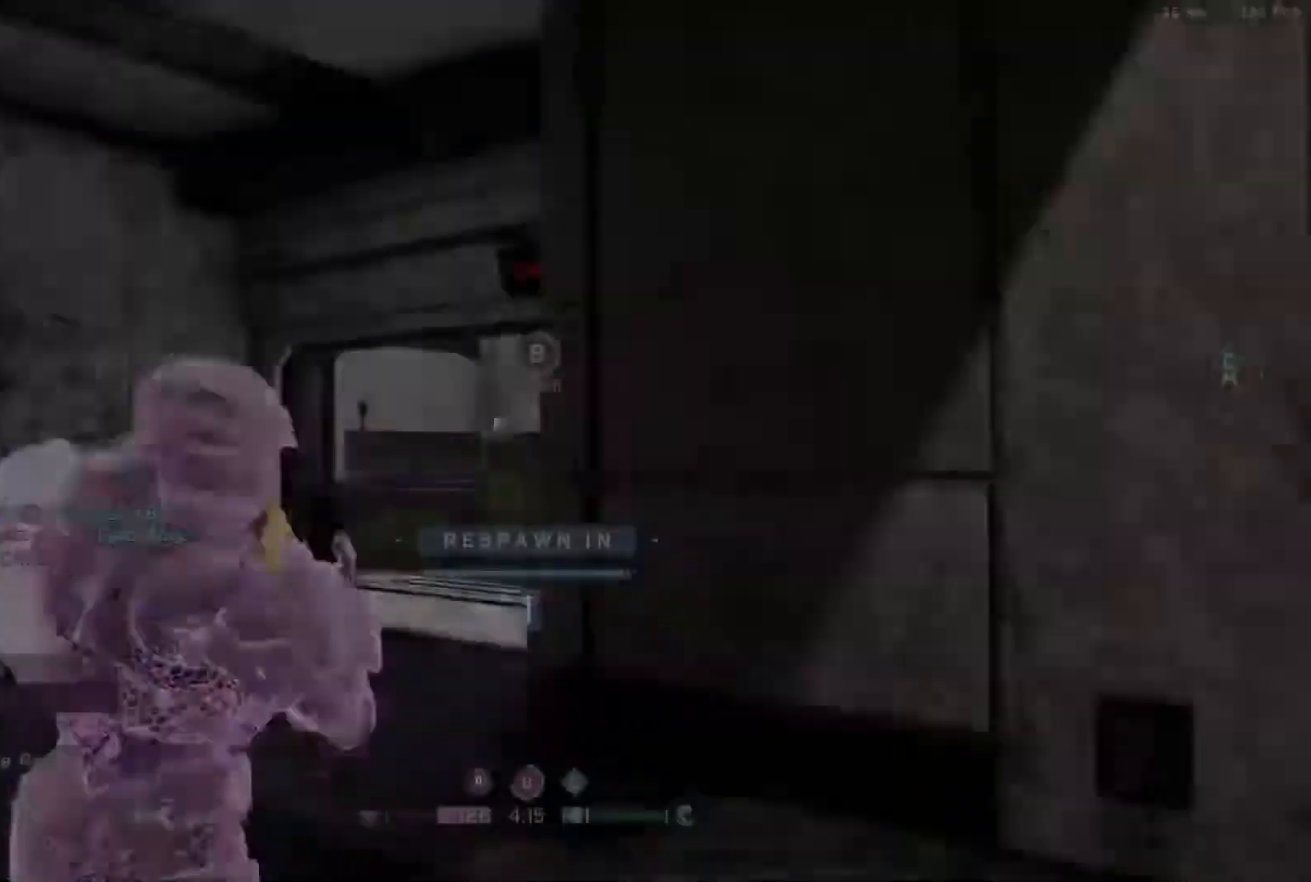
{"buttons": [], "left_stick": "up", "right_stick": "center", "events": [[83, "R1", "up"]]}
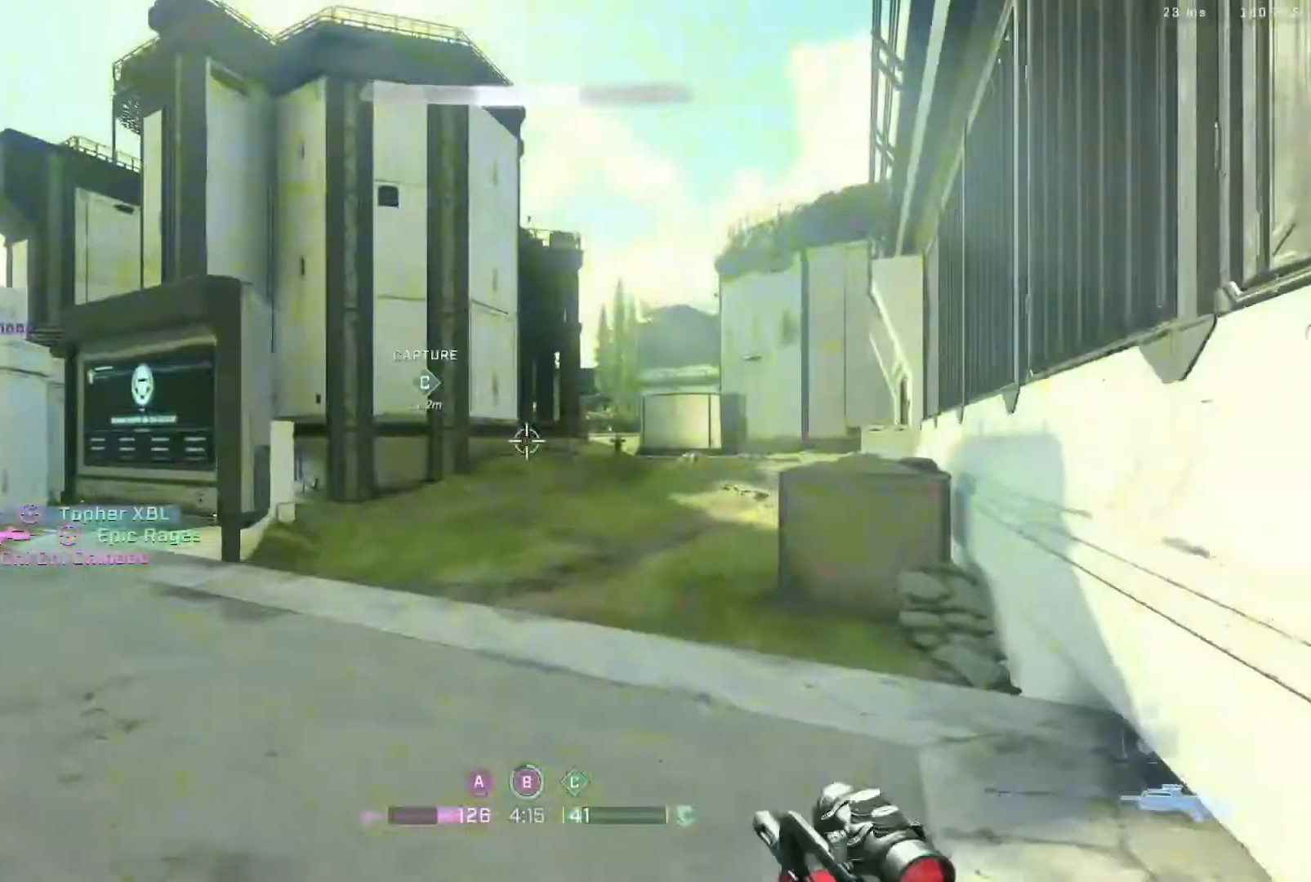
{"buttons": ["L3"], "left_stick": "up", "right_stick": "left", "events": [[83, "R1", "down"], [183, "R1", "up"], [283, "L3", "down"], [450, "right_stick", "left"]]}
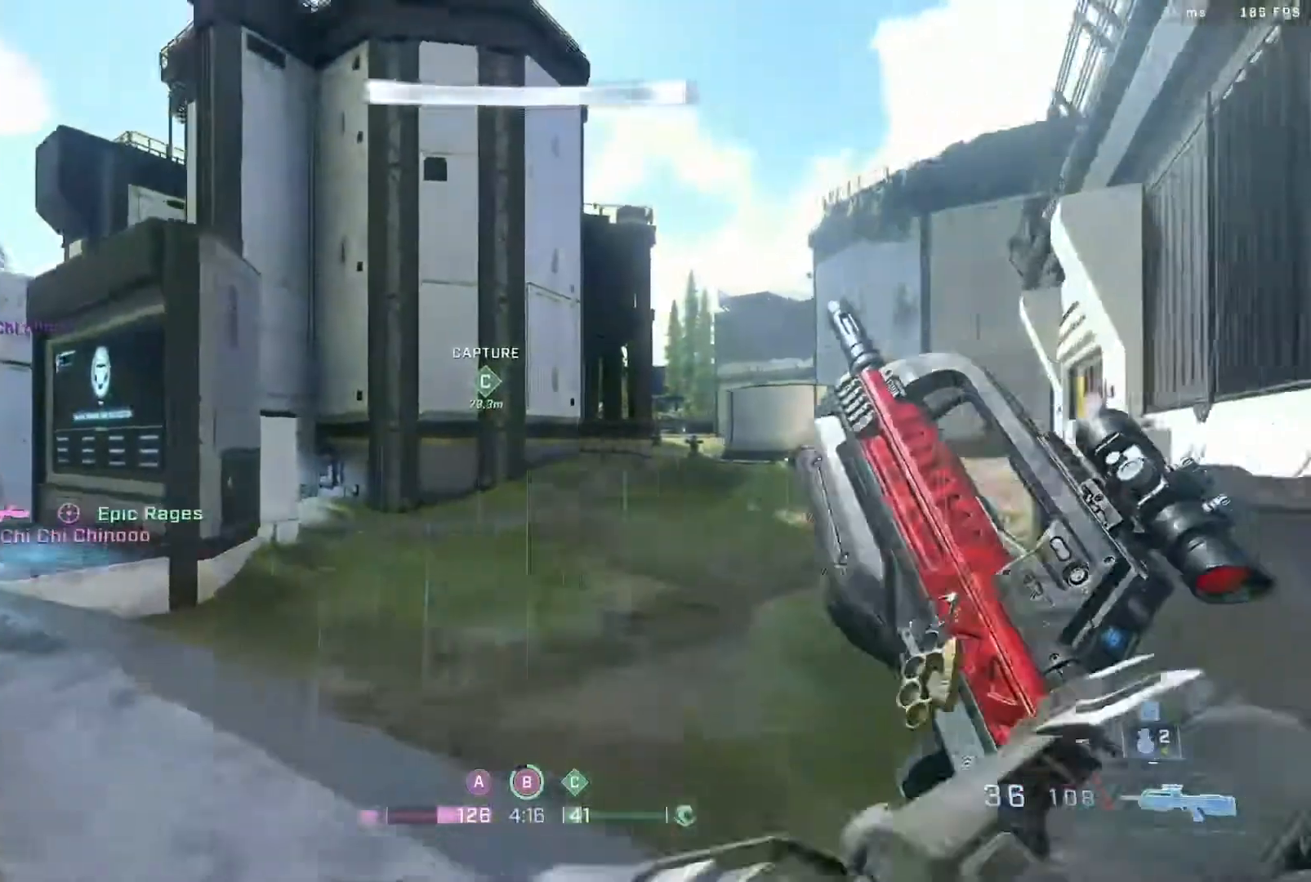
{"buttons": [], "left_stick": "up", "right_stick": "left", "events": [[200, "right_stick", "center"], [250, "L3", "up"], [500, "right_stick", "left"]]}
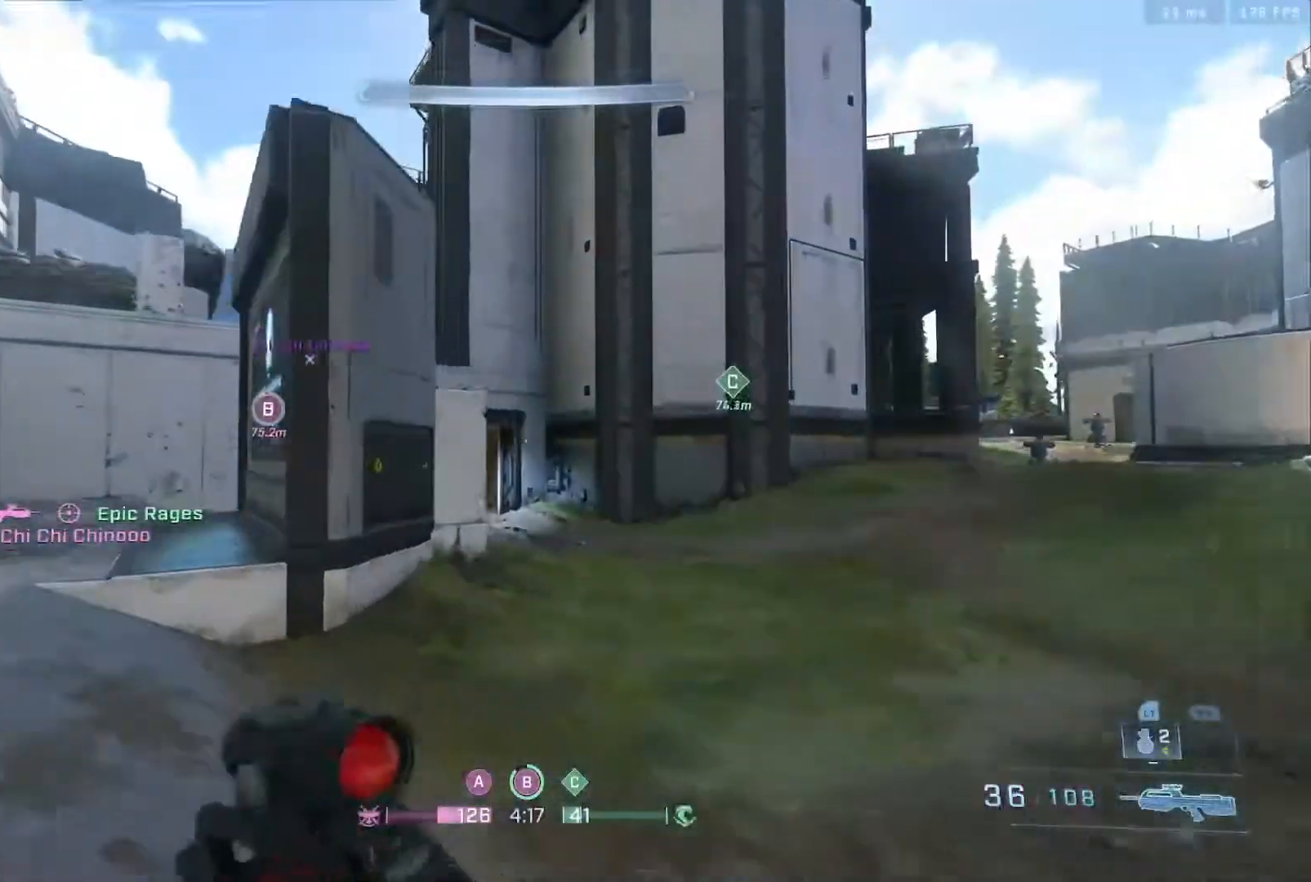
{"buttons": ["A"], "left_stick": "up", "right_stick": "center", "events": [[217, "right_stick", "center"], [500, "A", "down"]]}
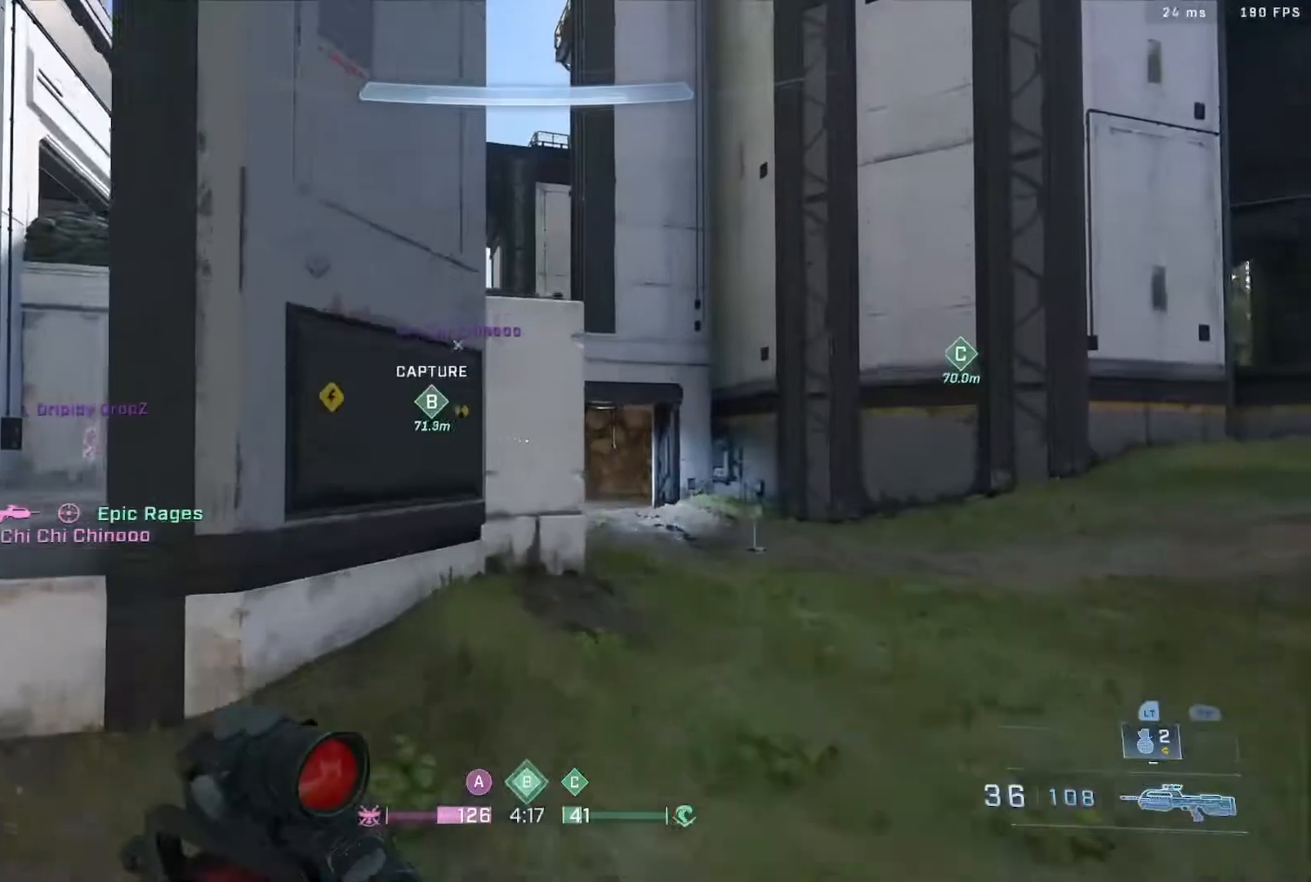
{"buttons": [], "left_stick": "center", "right_stick": "center", "events": [[133, "B", "down"], [133, "right_stick", "up-left"], [167, "A", "up"], [233, "B", "up"], [233, "left_stick", "center"], [333, "right_stick", "center"]]}
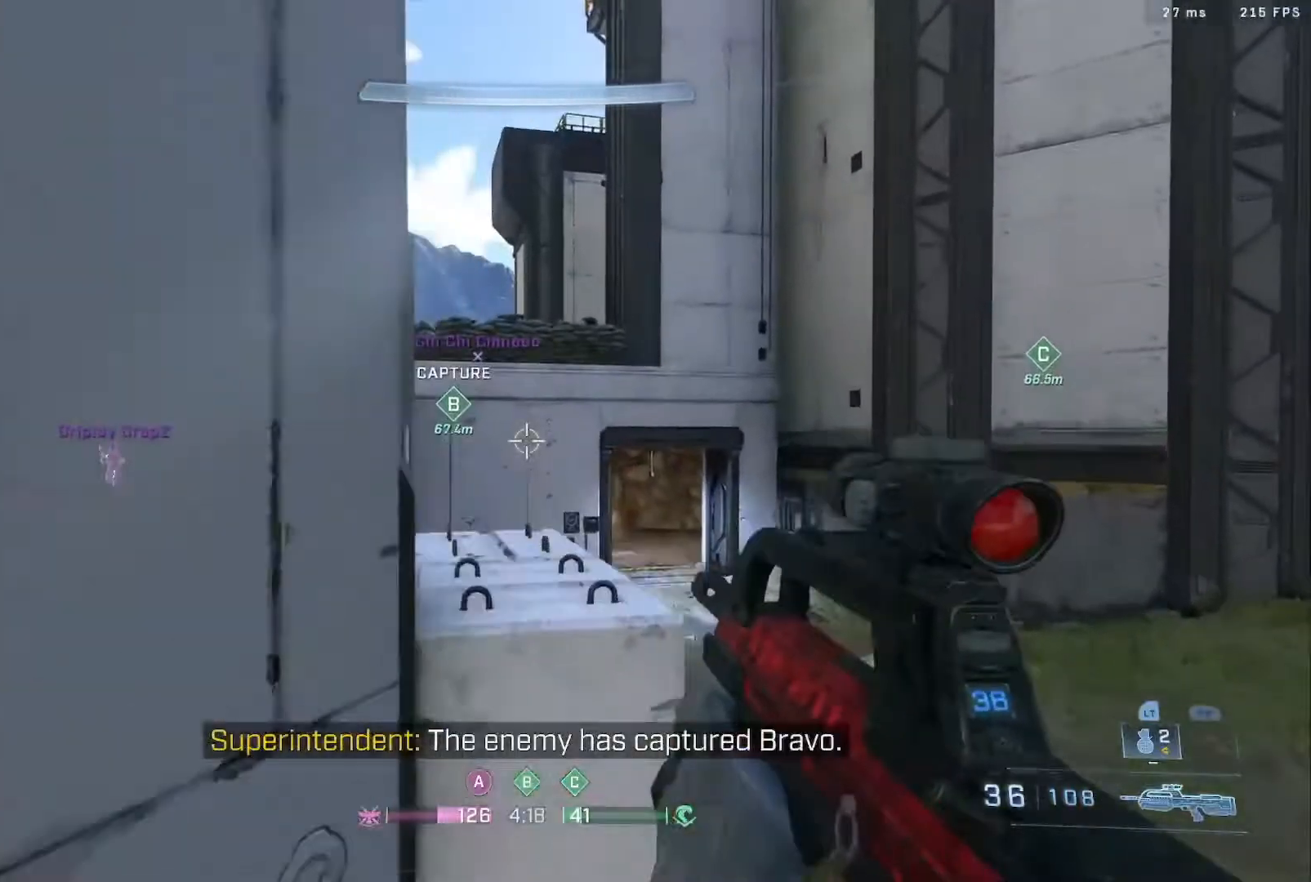
{"buttons": [], "left_stick": "up", "right_stick": "up", "events": [[167, "left_stick", "up"], [283, "A", "down"], [283, "right_stick", "up-left"], [433, "right_stick", "up"], [500, "A", "up"]]}
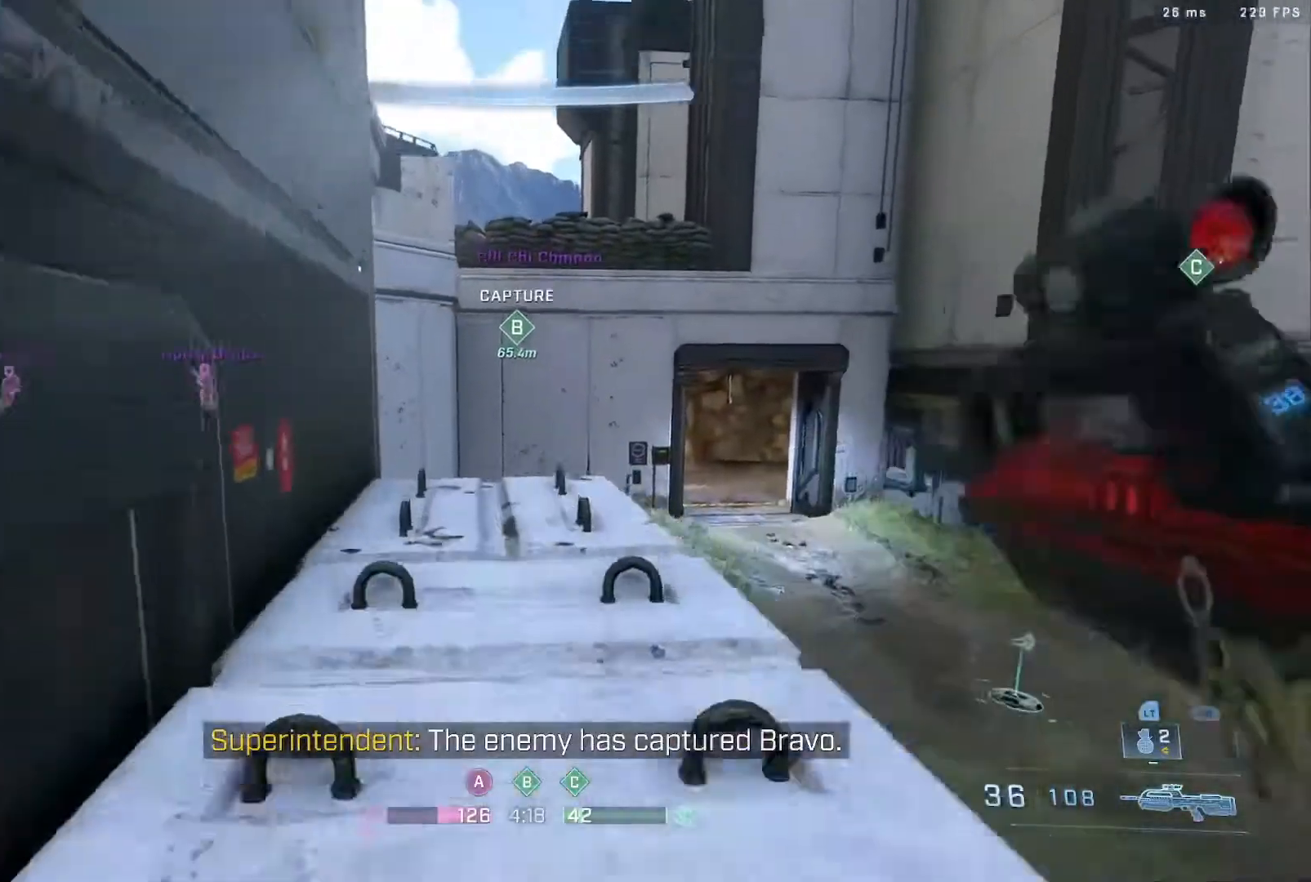
{"buttons": ["A"], "left_stick": "left", "right_stick": "center", "events": [[67, "left_stick", "center"], [67, "right_stick", "center"], [500, "A", "down"], [500, "left_stick", "left"]]}
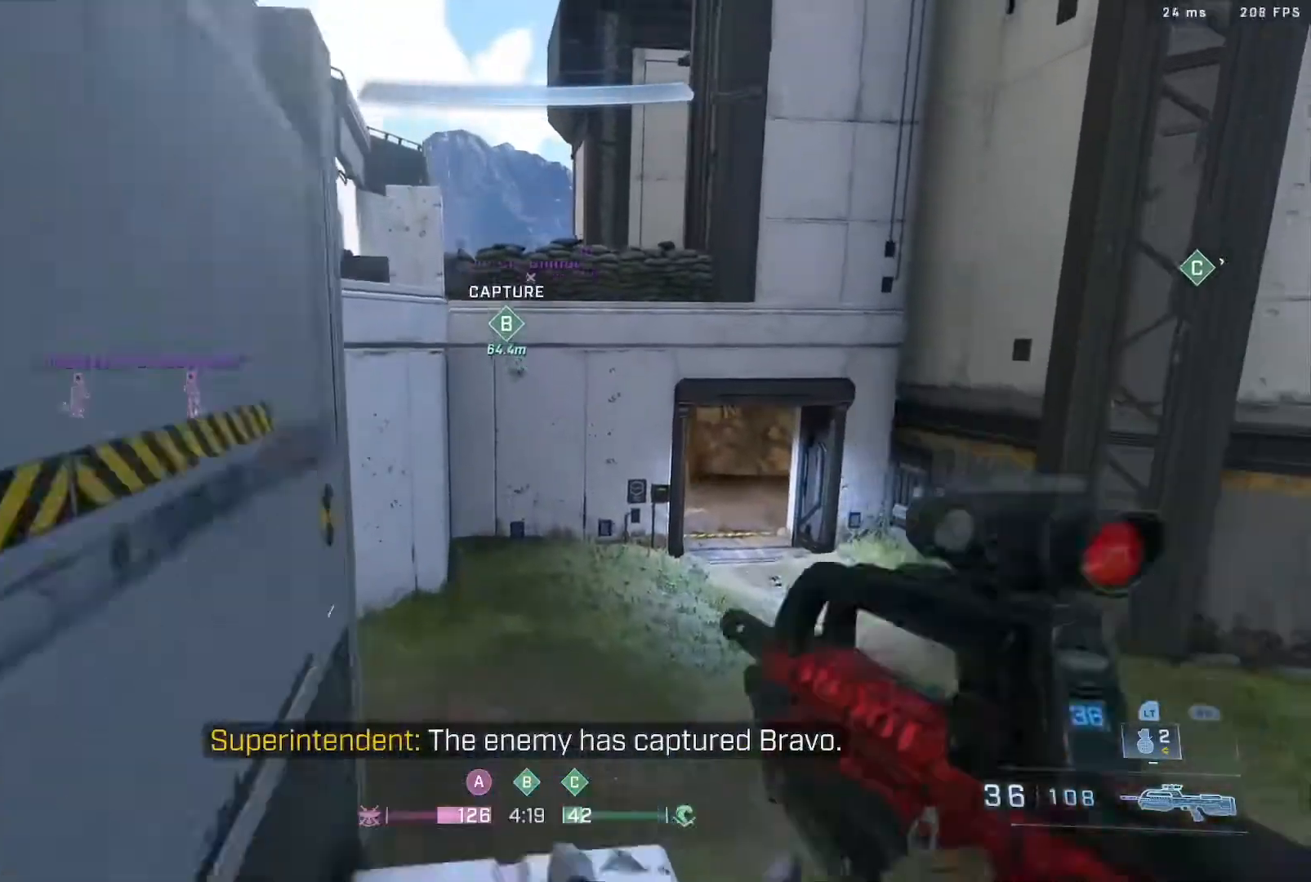
{"buttons": ["A"], "left_stick": "left", "right_stick": "center", "events": [[133, "B", "down"], [167, "right_stick", "down"], [333, "right_stick", "center"], [500, "B", "up"]]}
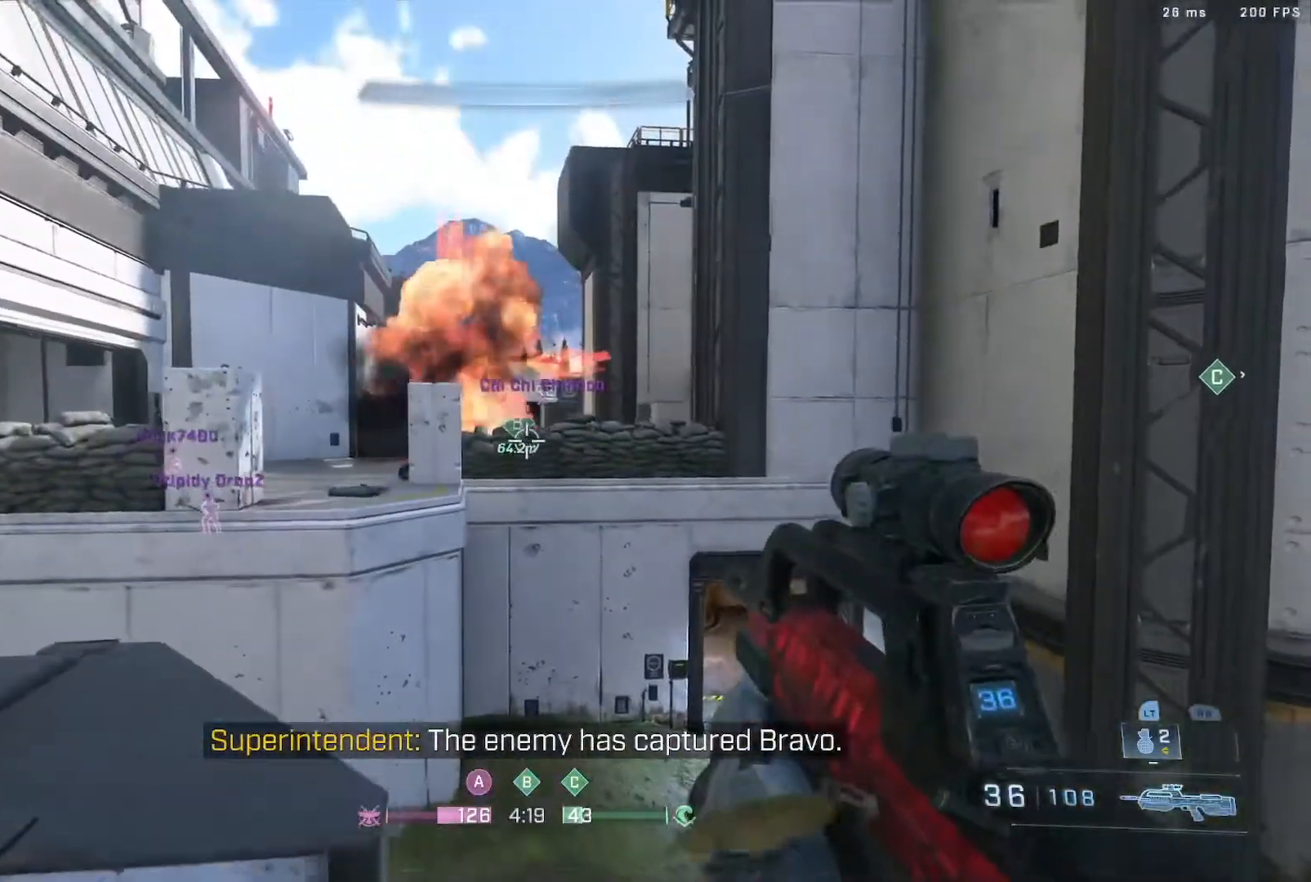
{"buttons": [], "left_stick": "up-left", "right_stick": "up", "events": [[117, "A", "up"], [267, "left_stick", "up-left"], [450, "right_stick", "up"]]}
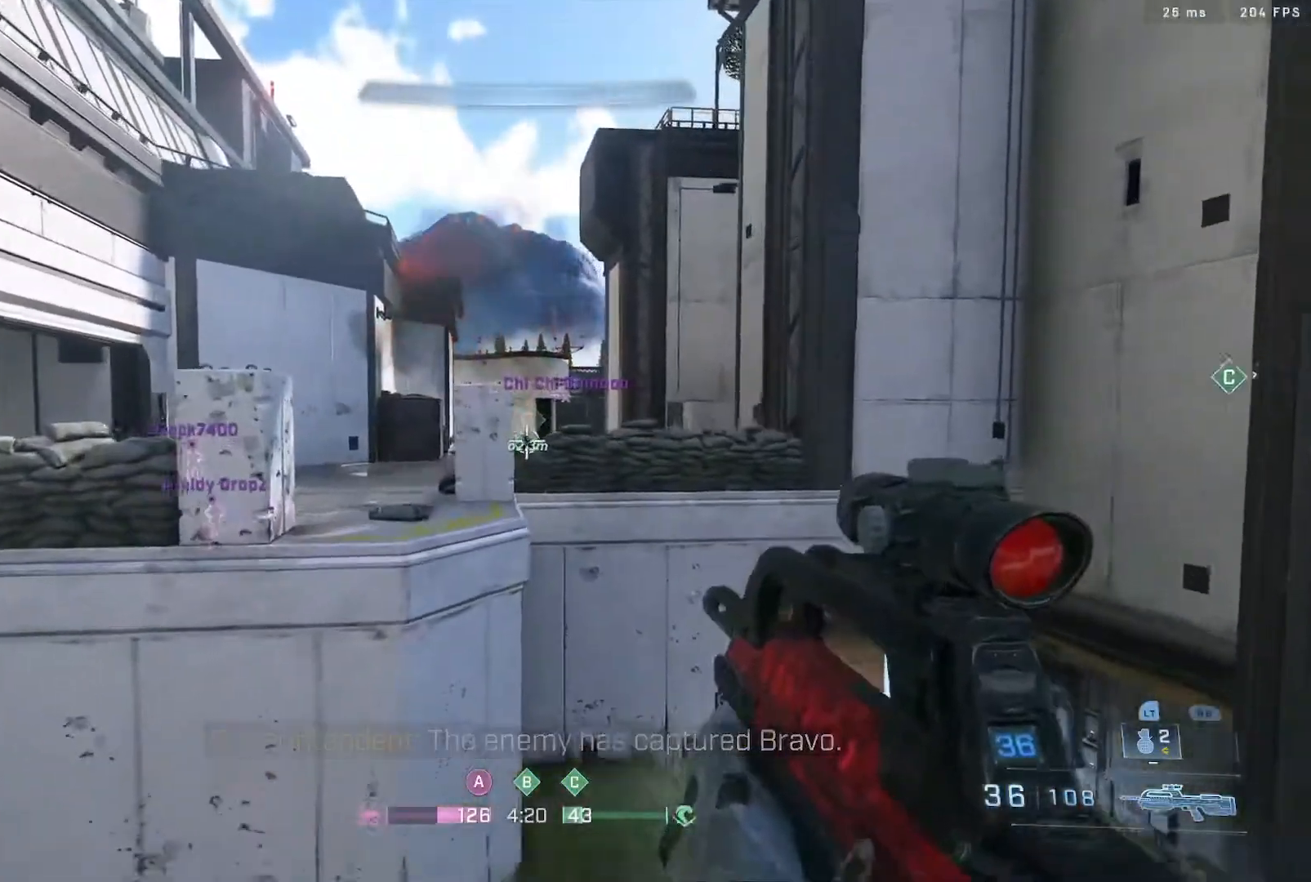
{"buttons": [], "left_stick": "up-left", "right_stick": "center", "events": [[167, "A", "down"], [200, "R3", "down"], [200, "right_stick", "center"], [317, "right_stick", "up-right"], [383, "A", "up"], [383, "R3", "up"], [483, "right_stick", "center"]]}
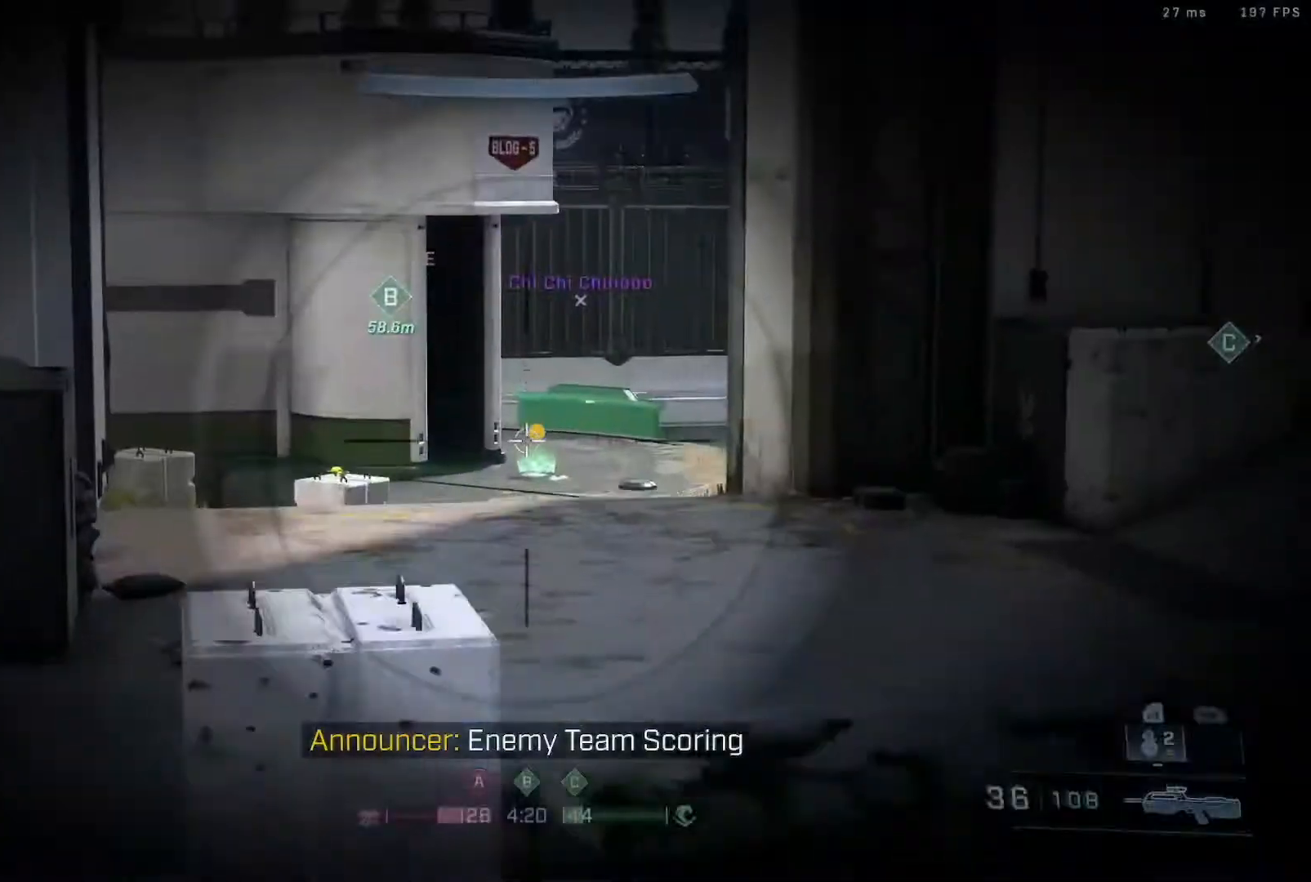
{"buttons": ["R3"], "left_stick": "up", "right_stick": "center", "events": [[400, "R3", "down"], [433, "left_stick", "up"]]}
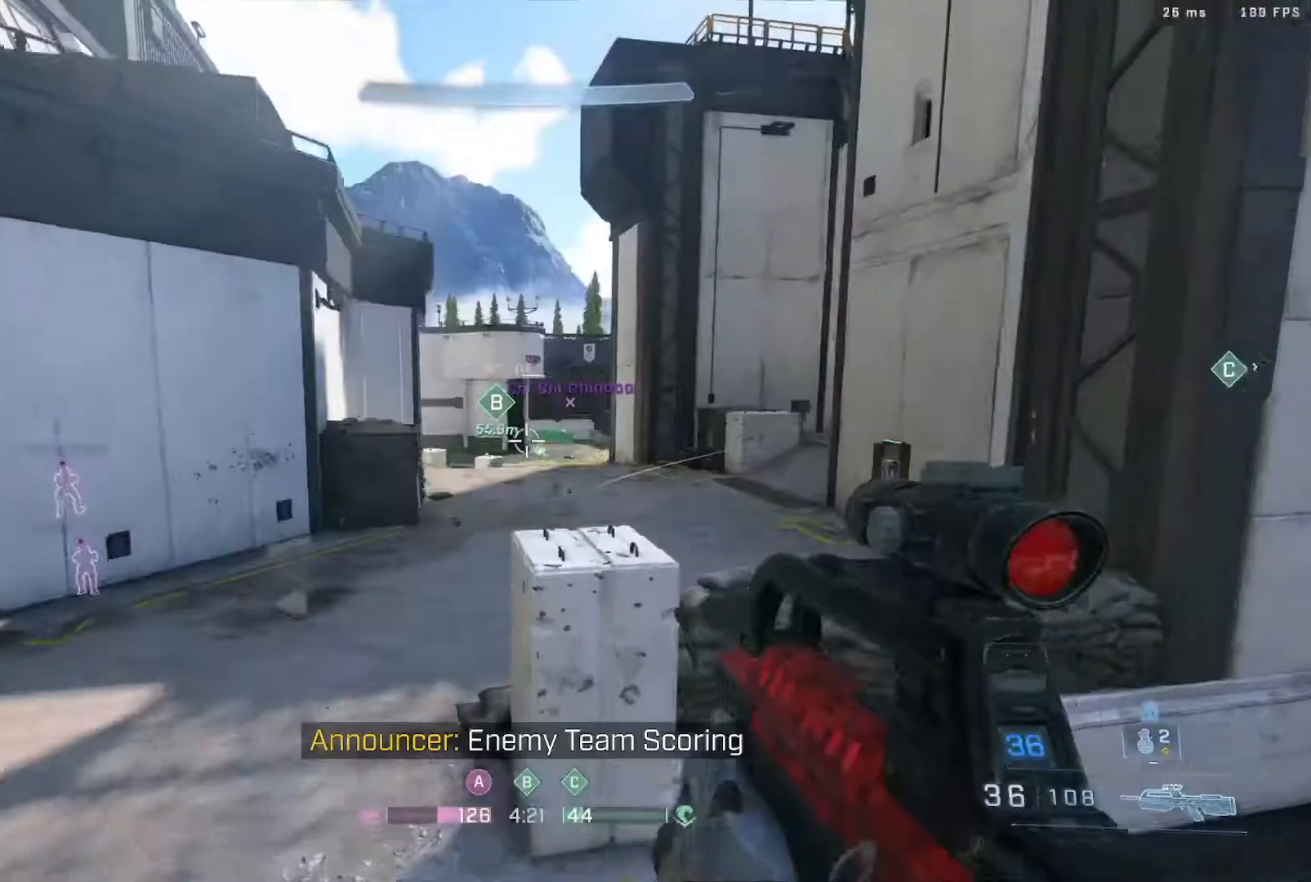
{"buttons": [], "left_stick": "right", "right_stick": "down", "events": [[33, "R3", "up"], [33, "left_stick", "up-right"], [33, "right_stick", "right"], [200, "right_stick", "down-right"], [267, "left_stick", "right"], [333, "right_stick", "center"], [450, "right_stick", "down"]]}
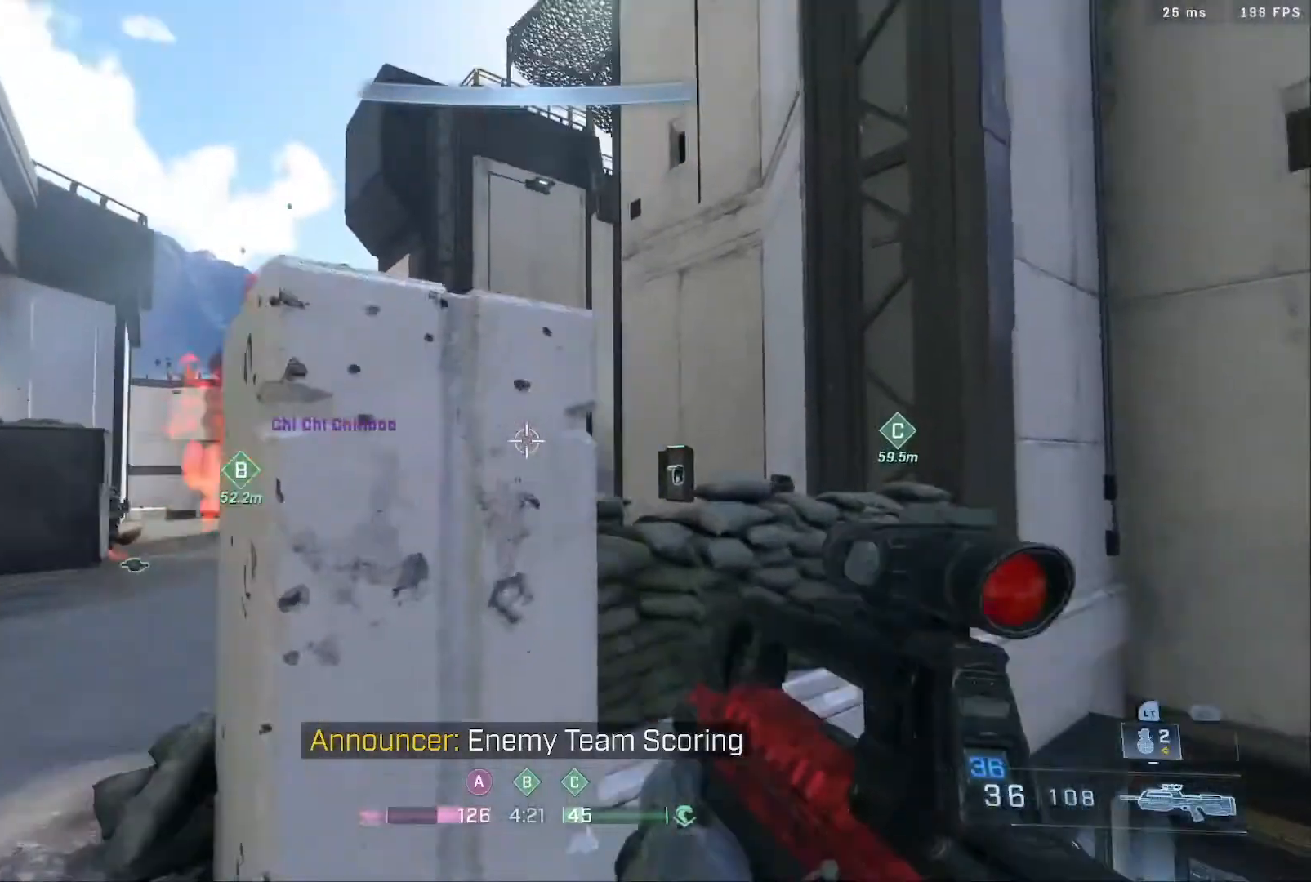
{"buttons": [], "left_stick": "center", "right_stick": "center", "events": [[50, "right_stick", "center"], [83, "left_stick", "center"], [117, "L2", "down"], [267, "B", "down"], [267, "L2", "up"], [333, "right_stick", "down"], [417, "right_stick", "center"], [450, "B", "up"]]}
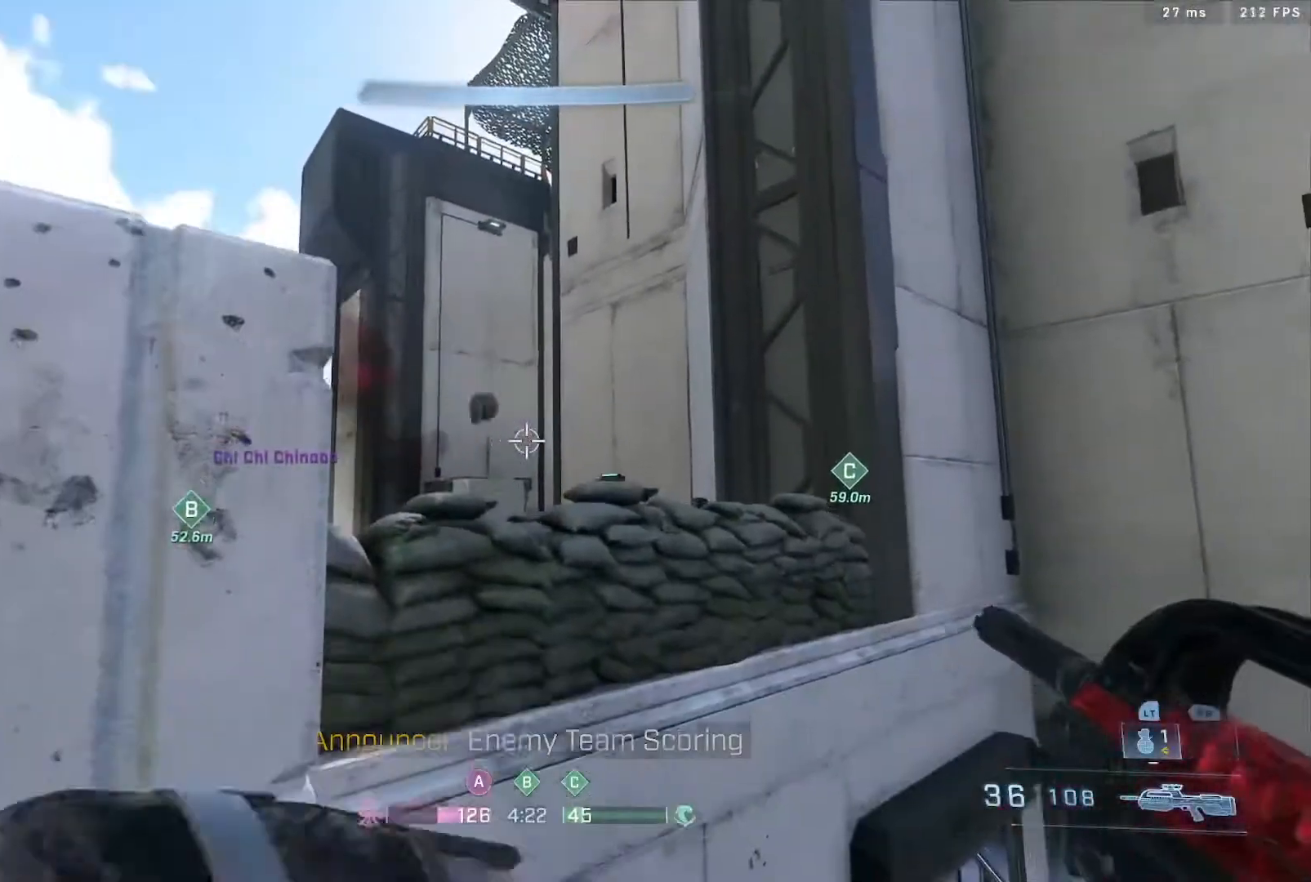
{"buttons": [], "left_stick": "center", "right_stick": "up", "events": [[33, "right_stick", "up"], [100, "left_stick", "up"], [150, "right_stick", "center"], [200, "A", "down"], [367, "A", "up"], [367, "right_stick", "up"], [433, "left_stick", "center"]]}
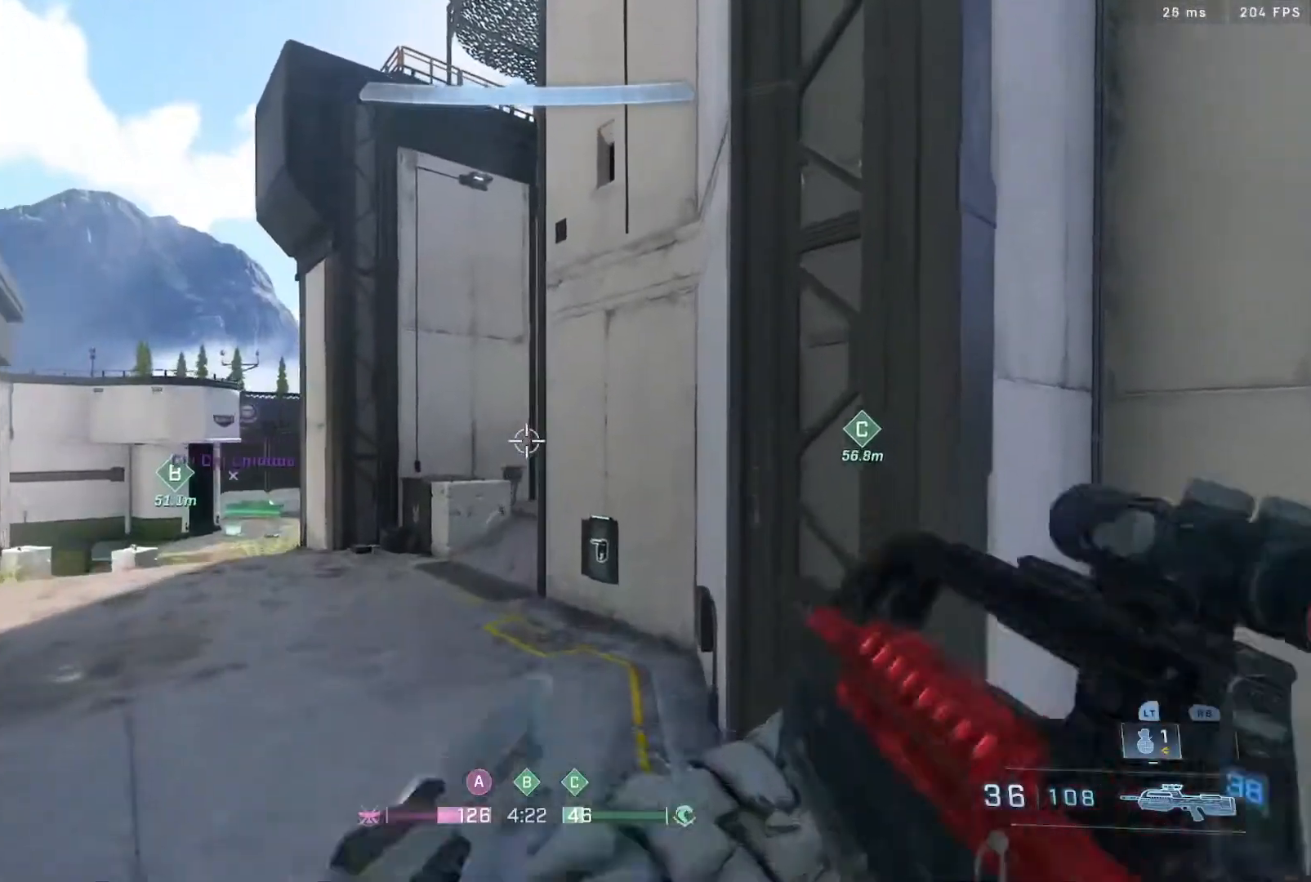
{"buttons": [], "left_stick": "up-left", "right_stick": "center", "events": [[33, "L2", "down"], [167, "left_stick", "up-left"], [217, "L2", "up"], [217, "right_stick", "center"], [283, "right_stick", "down"], [433, "right_stick", "center"]]}
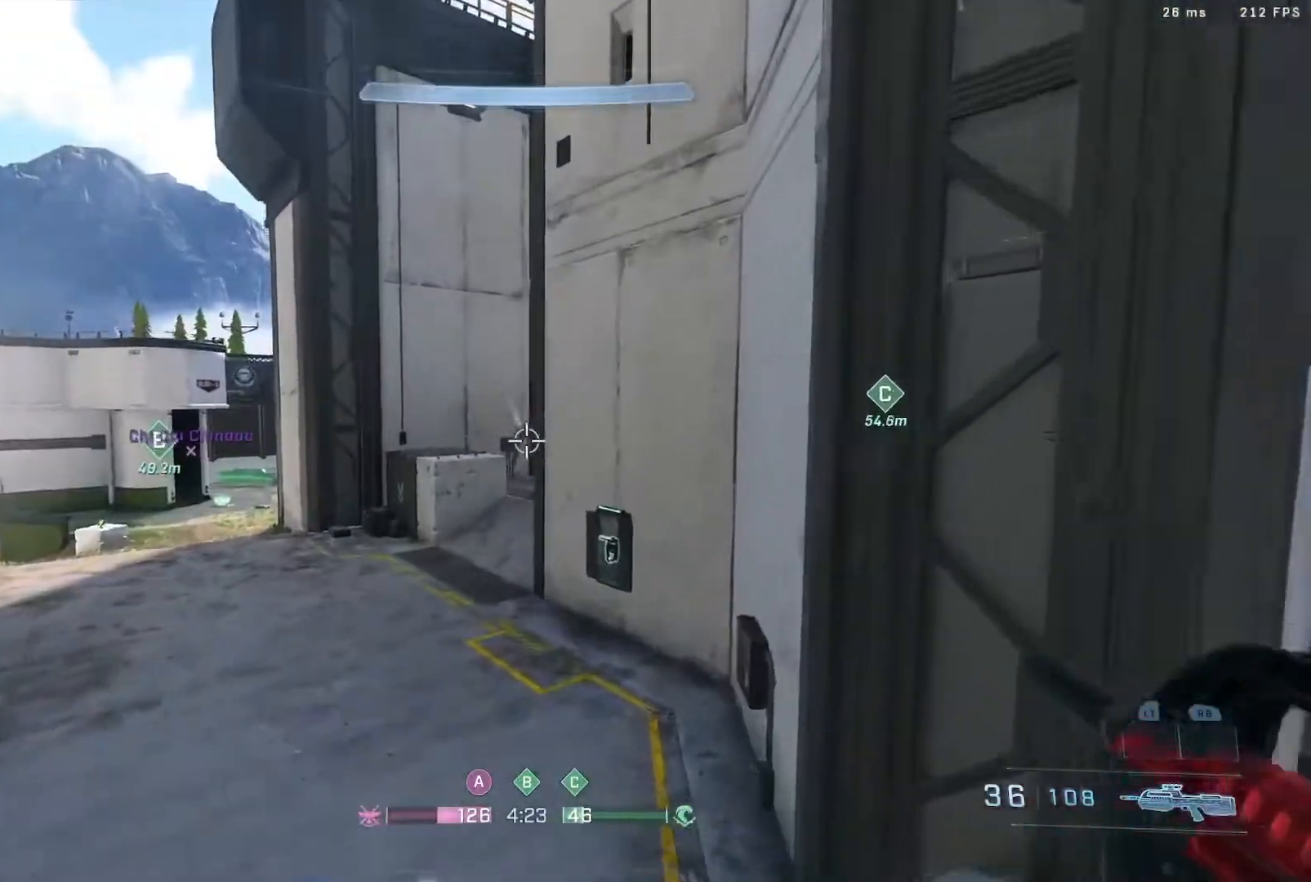
{"buttons": [], "left_stick": "up", "right_stick": "down", "events": [[317, "left_stick", "up"], [400, "right_stick", "down"]]}
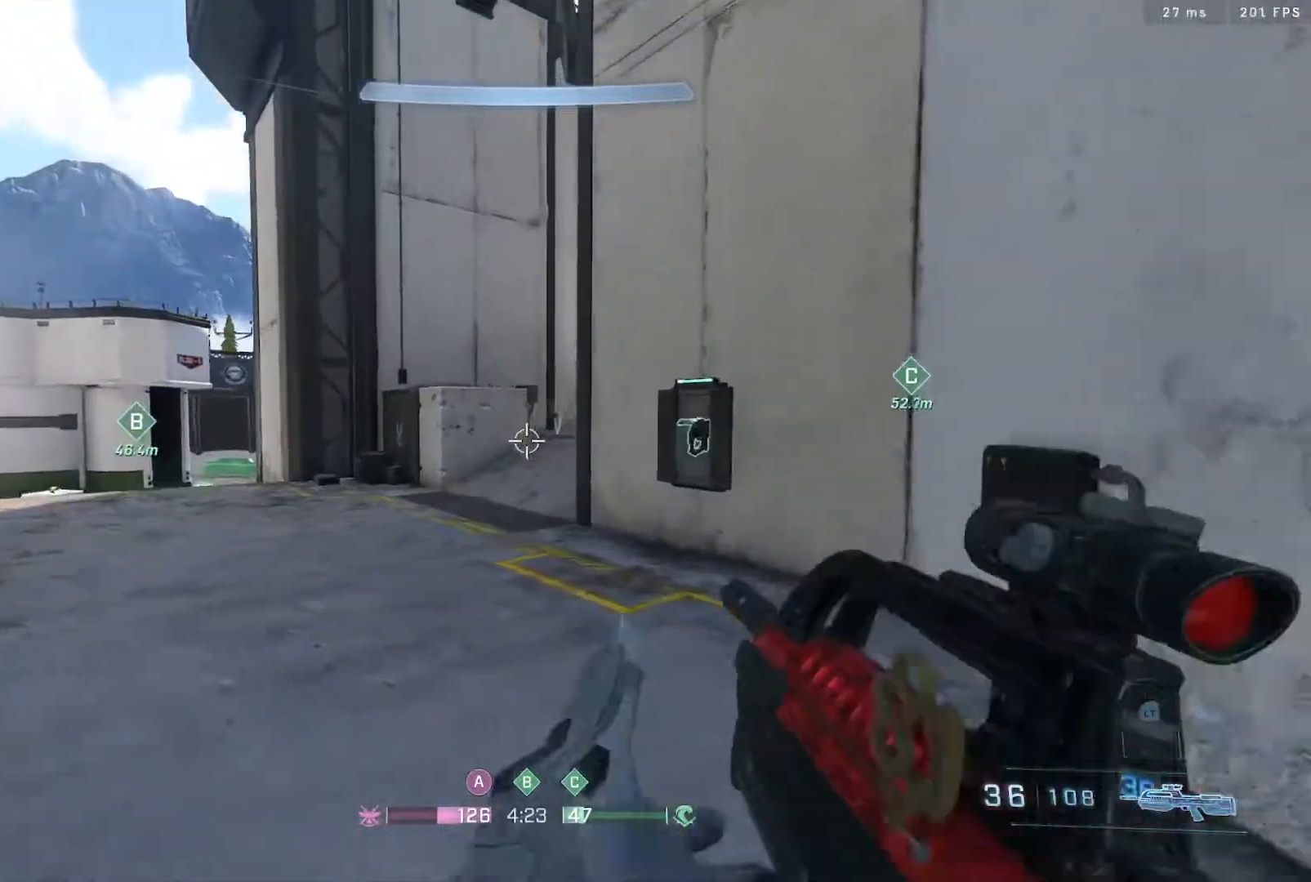
{"buttons": [], "left_stick": "up-left", "right_stick": "center", "events": [[50, "L3", "down"], [183, "B", "down"], [317, "right_stick", "right"], [450, "B", "up"], [450, "L3", "up"], [450, "left_stick", "up-left"], [500, "right_stick", "center"]]}